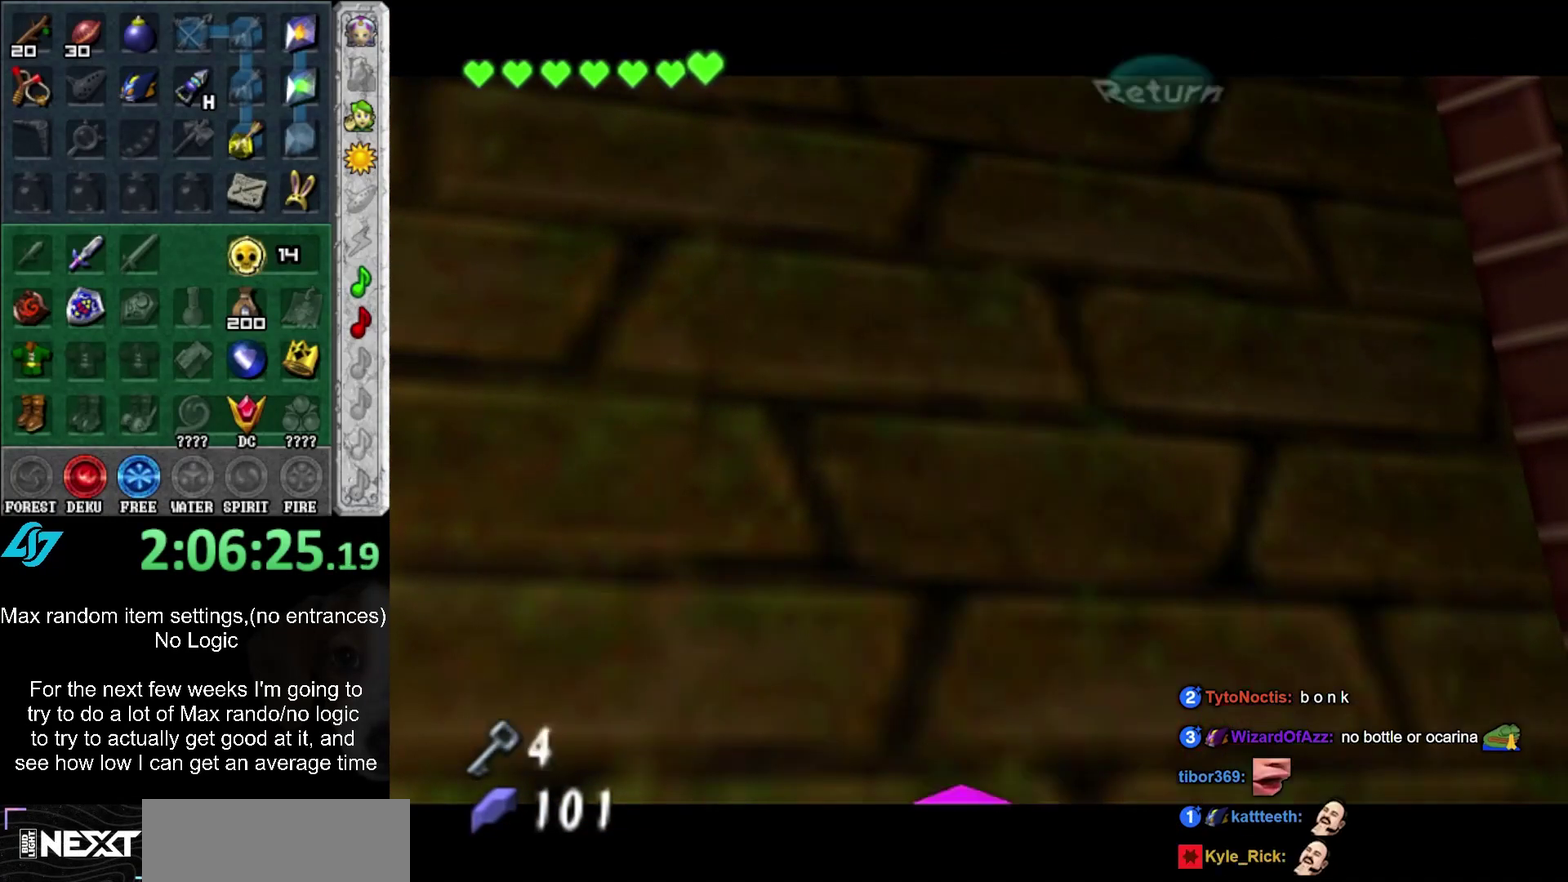
Gameplay with a controller (Xbox layout); each line is a JSON object with the inputs held at the frame after it. "events" lists button and stick changes between this image and that frame as [ms after this image, input, new state], when the widget could be followed in between. Not read: DPAD_DOWN DPAD_LEFT DPAD_RIGHT DPAD_UP L3 R2 R3.
{"buttons": [], "left_stick": "up", "right_stick": "center", "events": [[50, "A", "down"], [150, "L1", "down"], [150, "left_stick", "down-right"], [217, "A", "up"], [217, "left_stick", "up-right"], [300, "left_stick", "up"], [367, "L1", "up"]]}
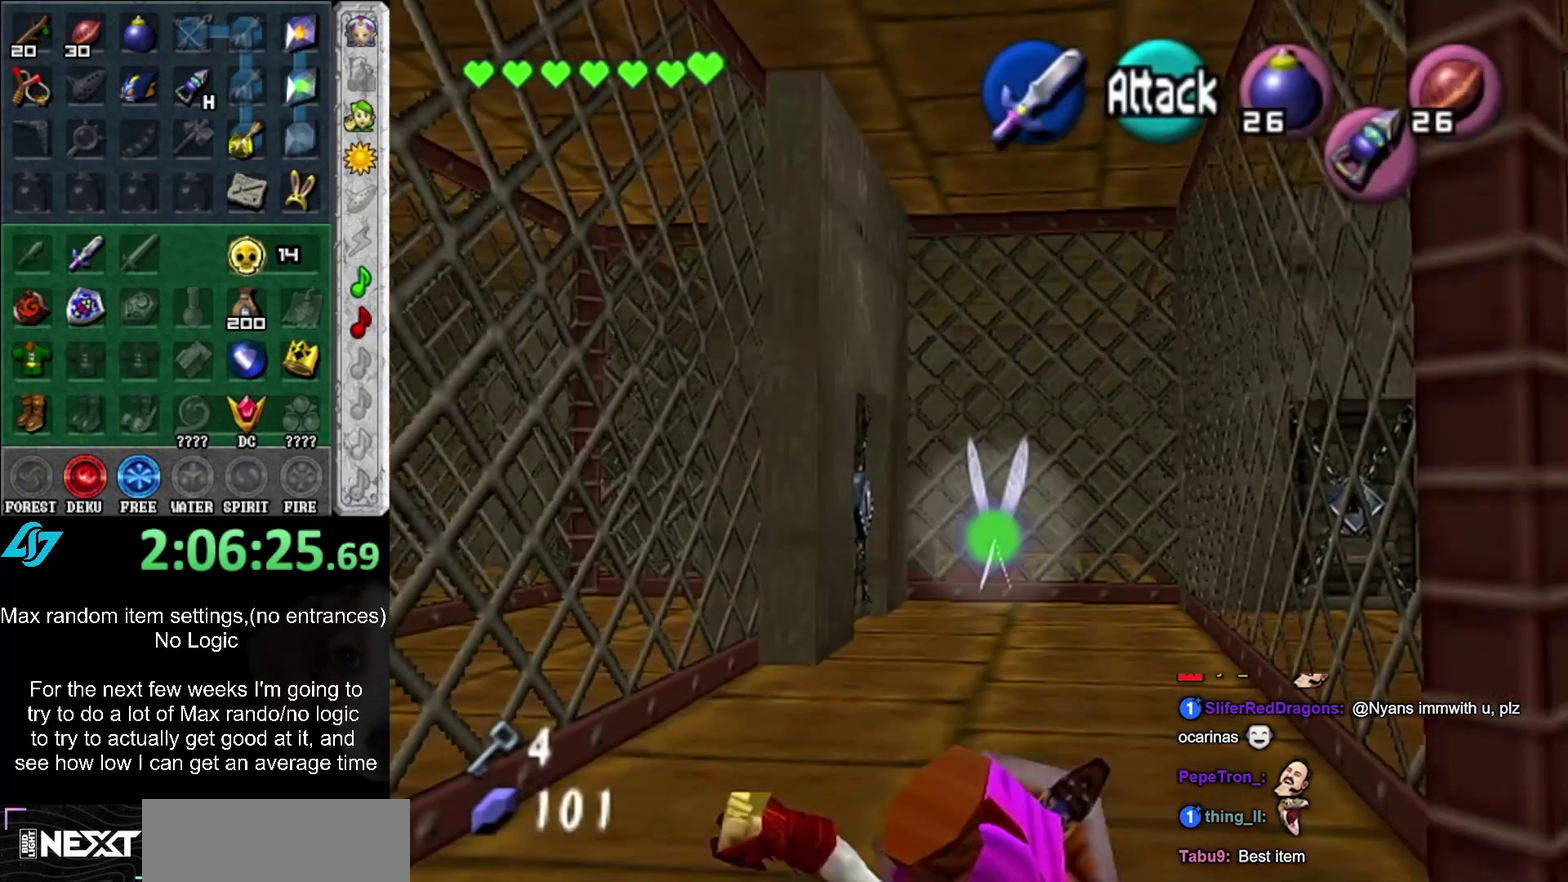
{"buttons": [], "left_stick": "up", "right_stick": "center", "events": [[283, "A", "down"], [483, "A", "up"]]}
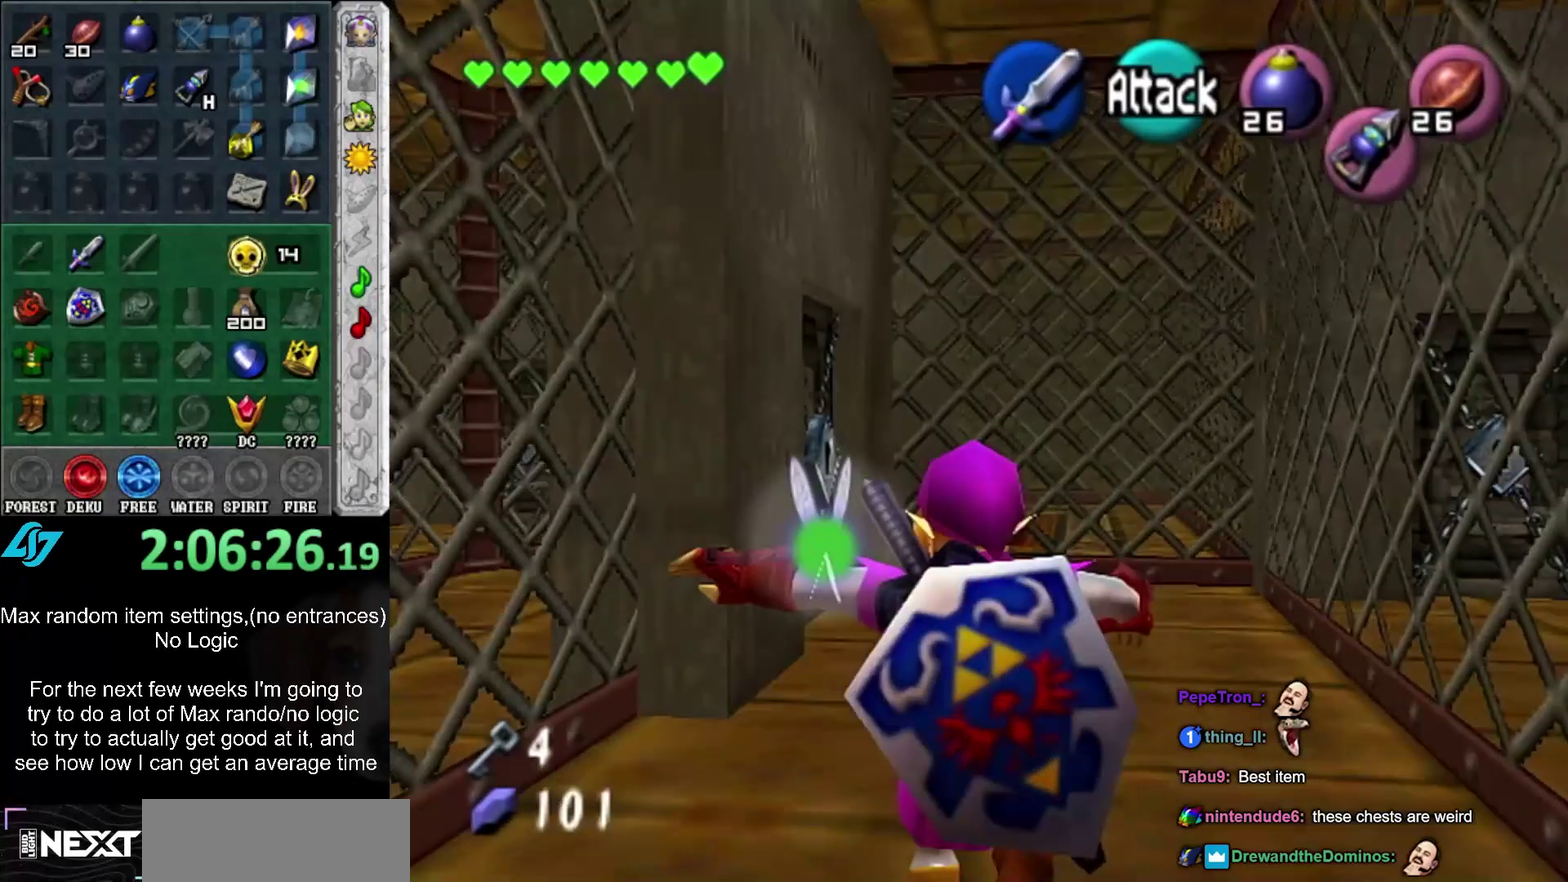
{"buttons": [], "left_stick": "up-left", "right_stick": "center", "events": [[467, "left_stick", "up-left"]]}
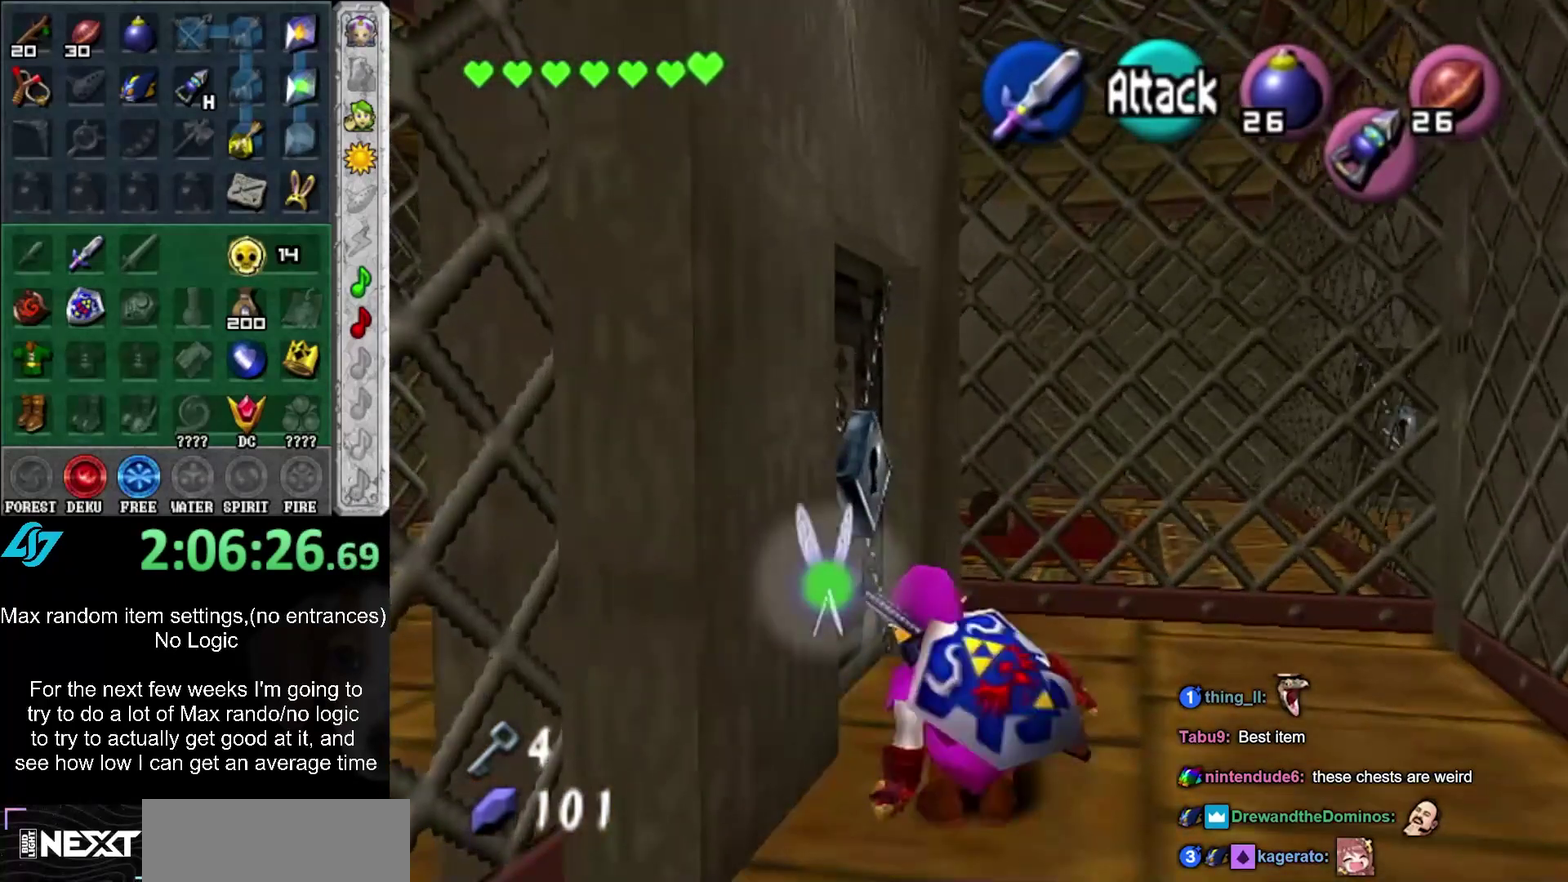
{"buttons": ["A"], "left_stick": "center", "right_stick": "center", "events": [[133, "A", "down"], [233, "A", "up"], [233, "left_stick", "center"], [300, "A", "down"], [367, "A", "up"], [433, "A", "down"]]}
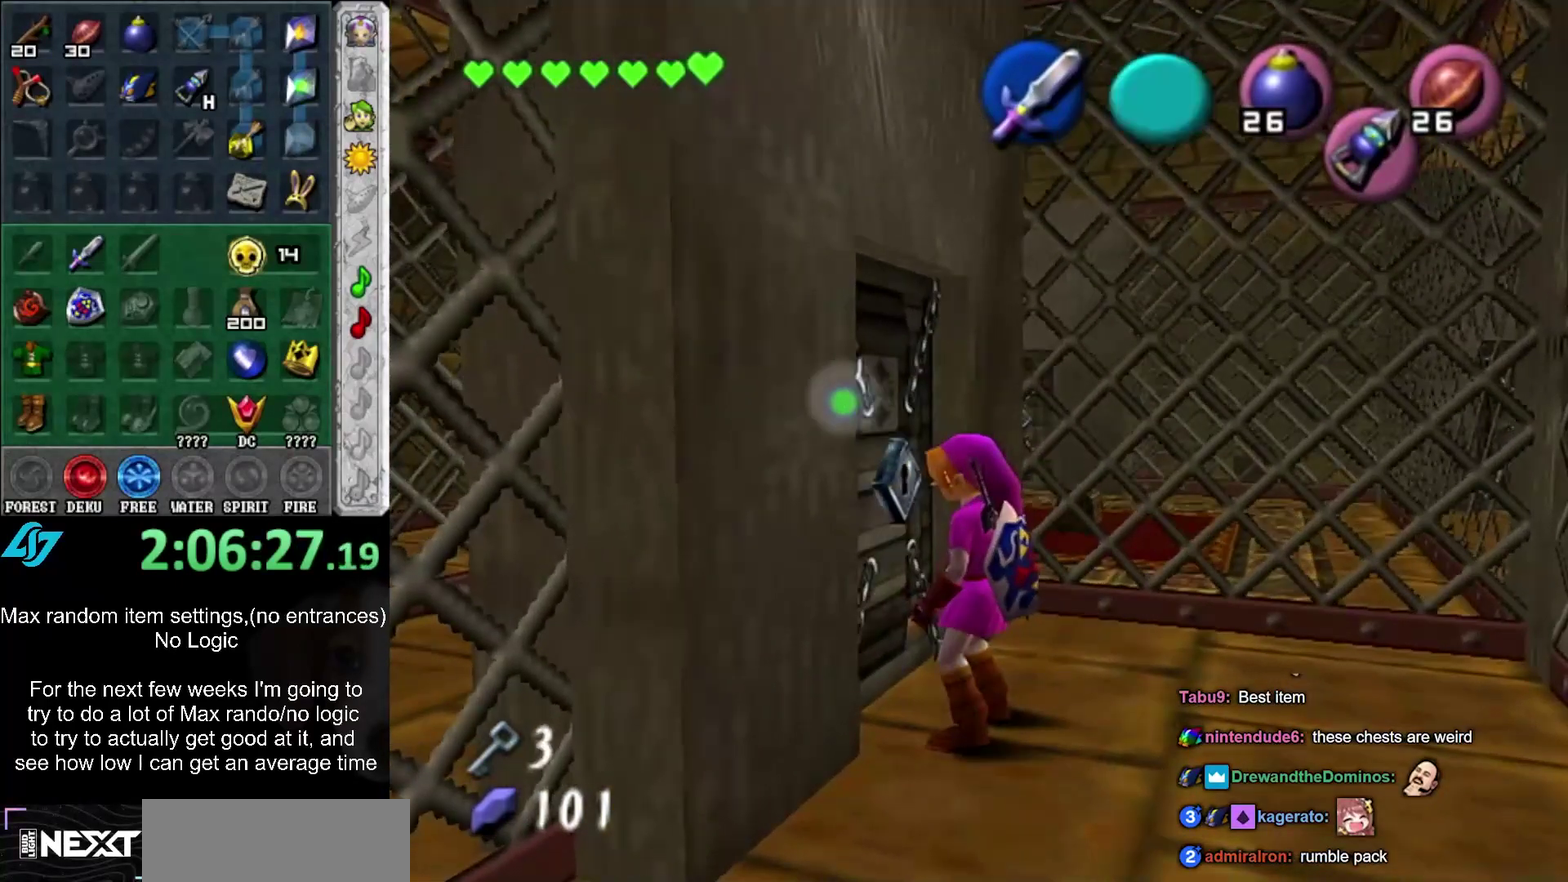
{"buttons": [], "left_stick": "center", "right_stick": "center", "events": [[17, "A", "up"], [83, "A", "down"], [183, "A", "up"]]}
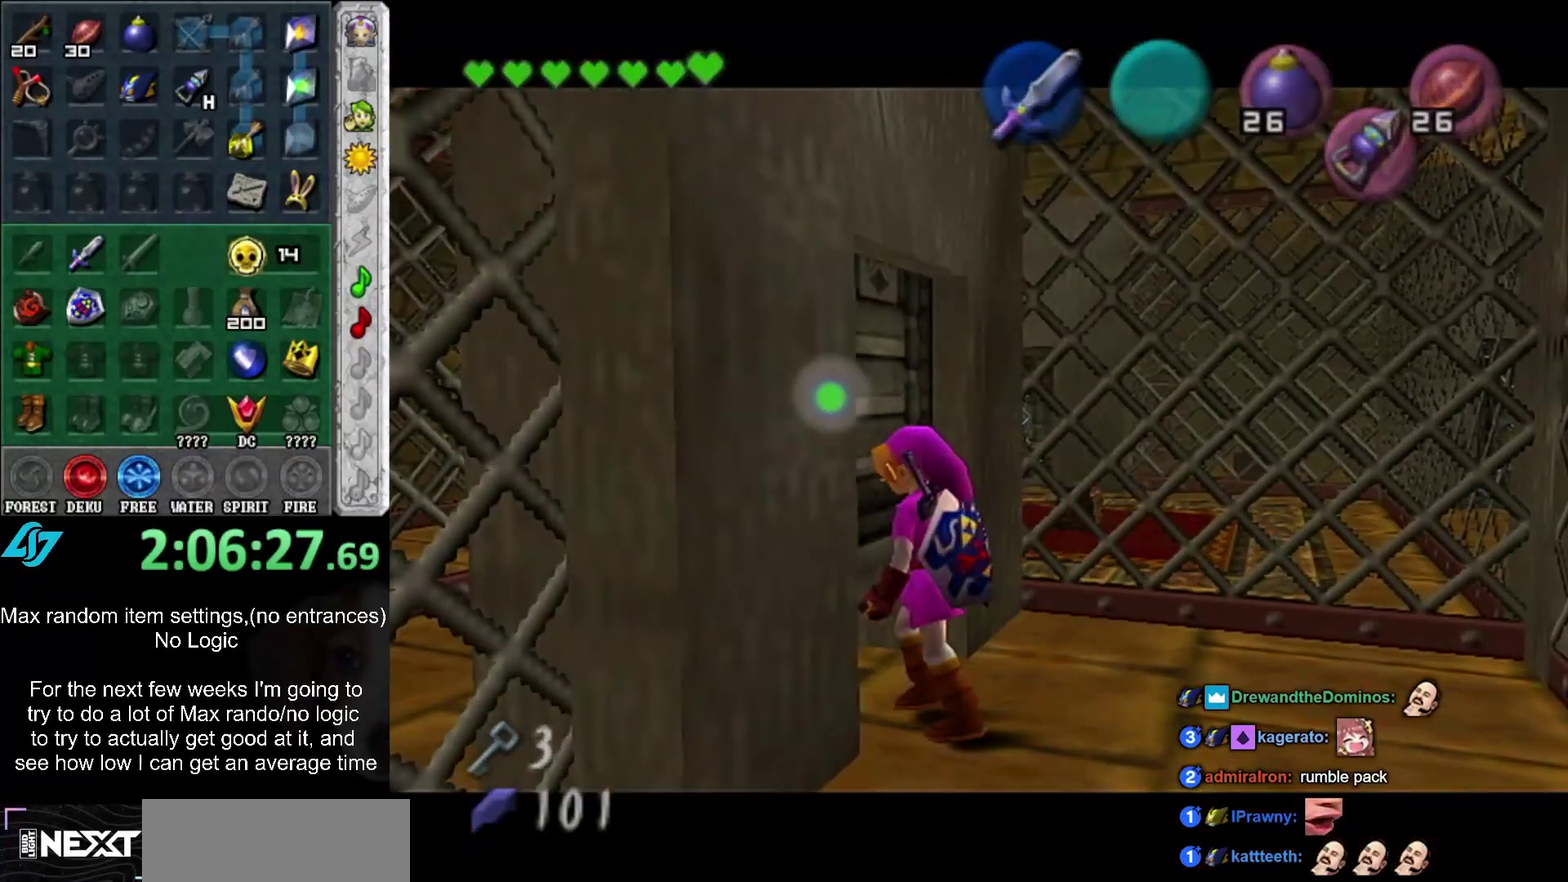
{"buttons": [], "left_stick": "center", "right_stick": "center", "events": []}
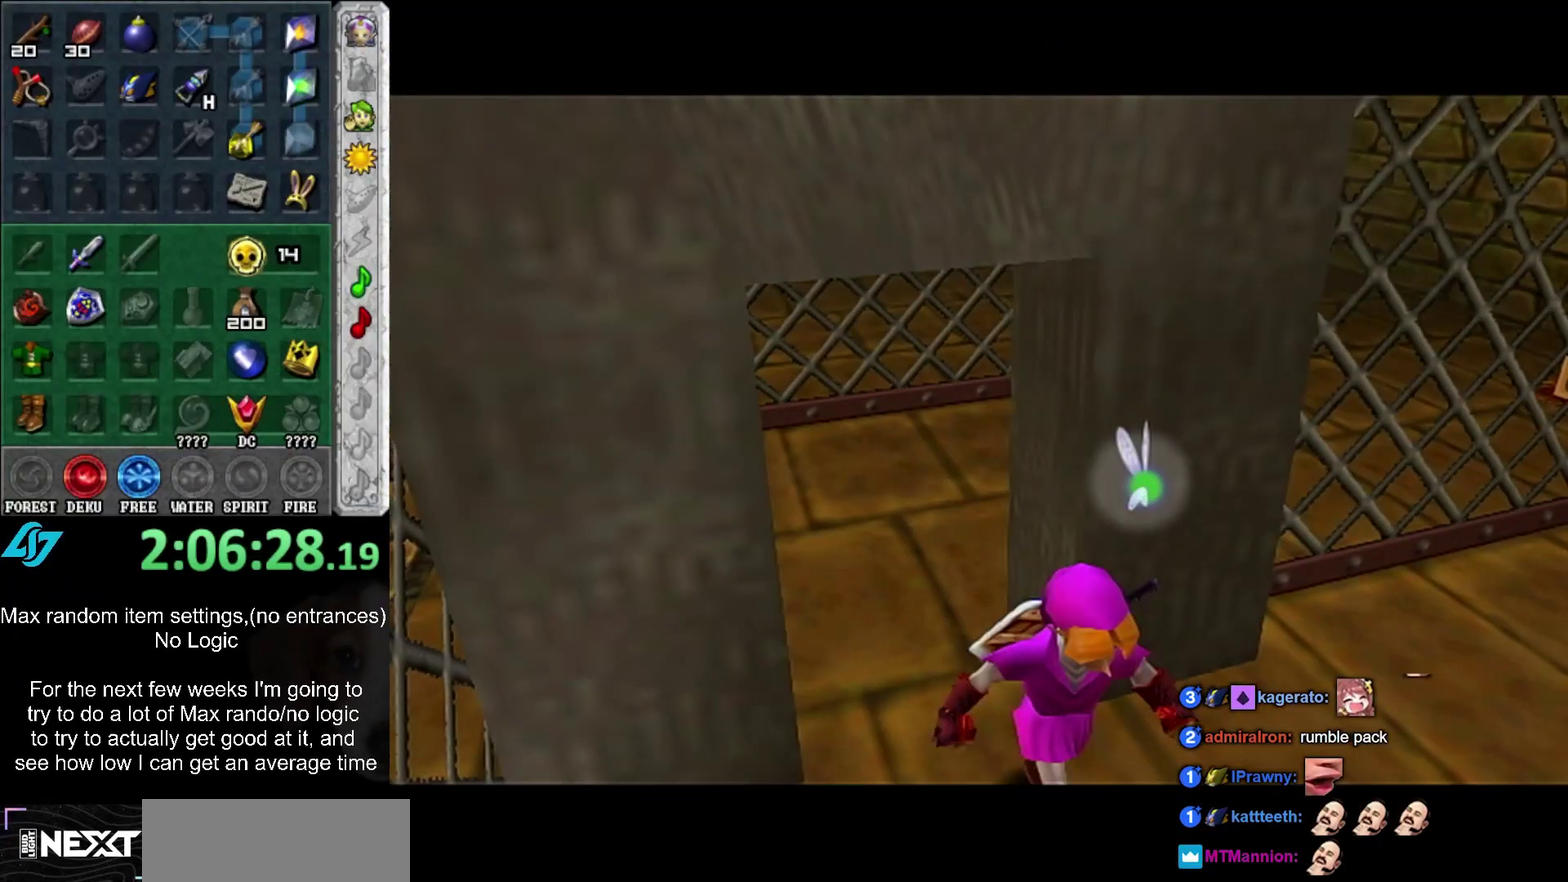
{"buttons": [], "left_stick": "up-left", "right_stick": "center", "events": [[400, "left_stick", "up-left"]]}
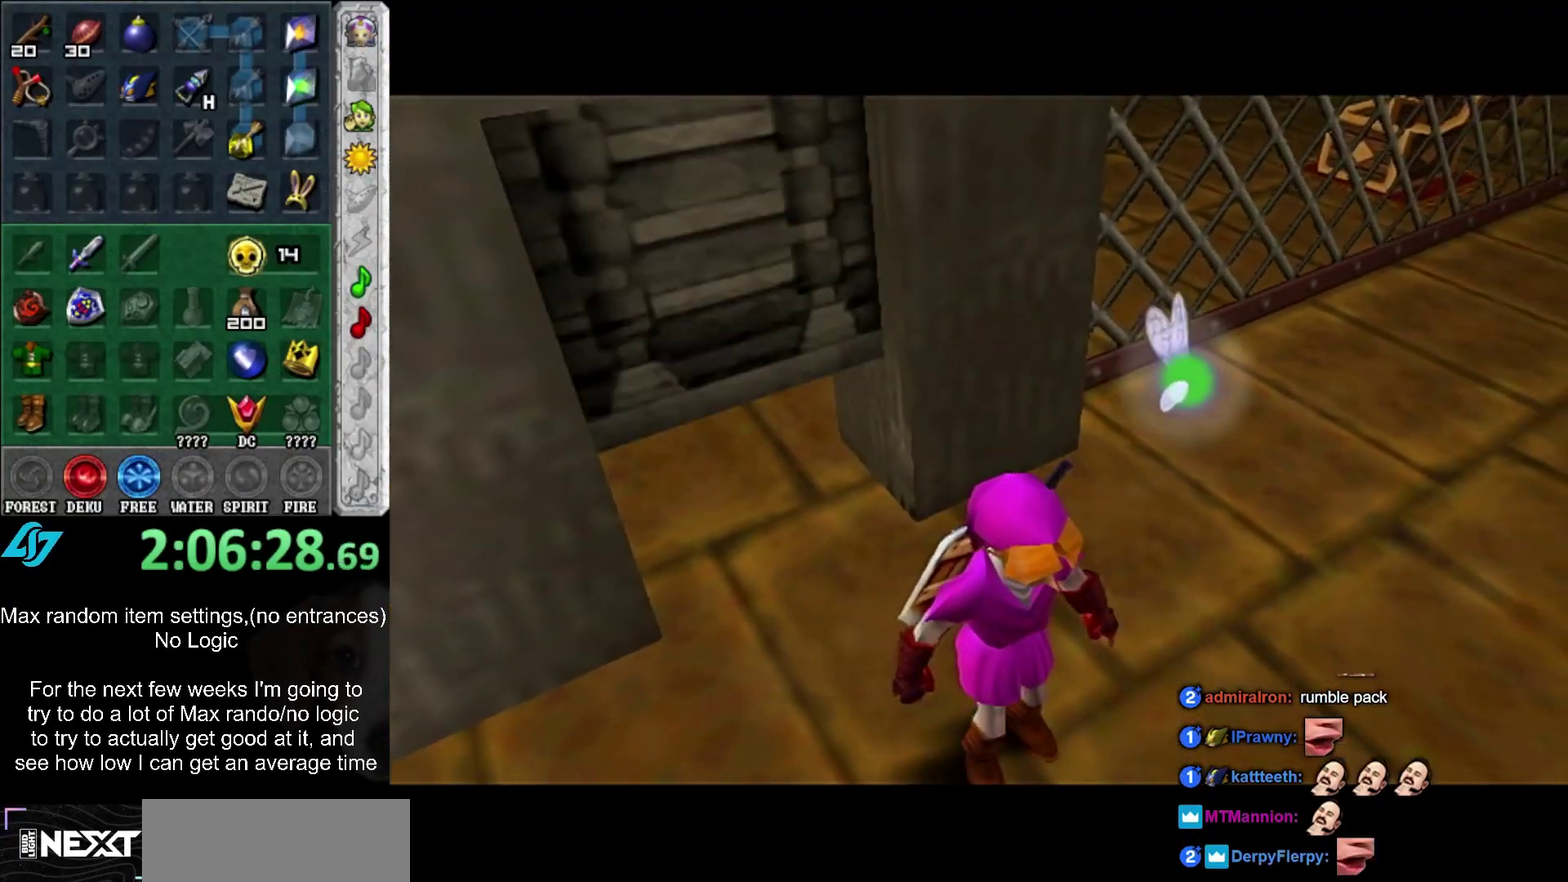
{"buttons": [], "left_stick": "left", "right_stick": "center", "events": [[233, "left_stick", "left"]]}
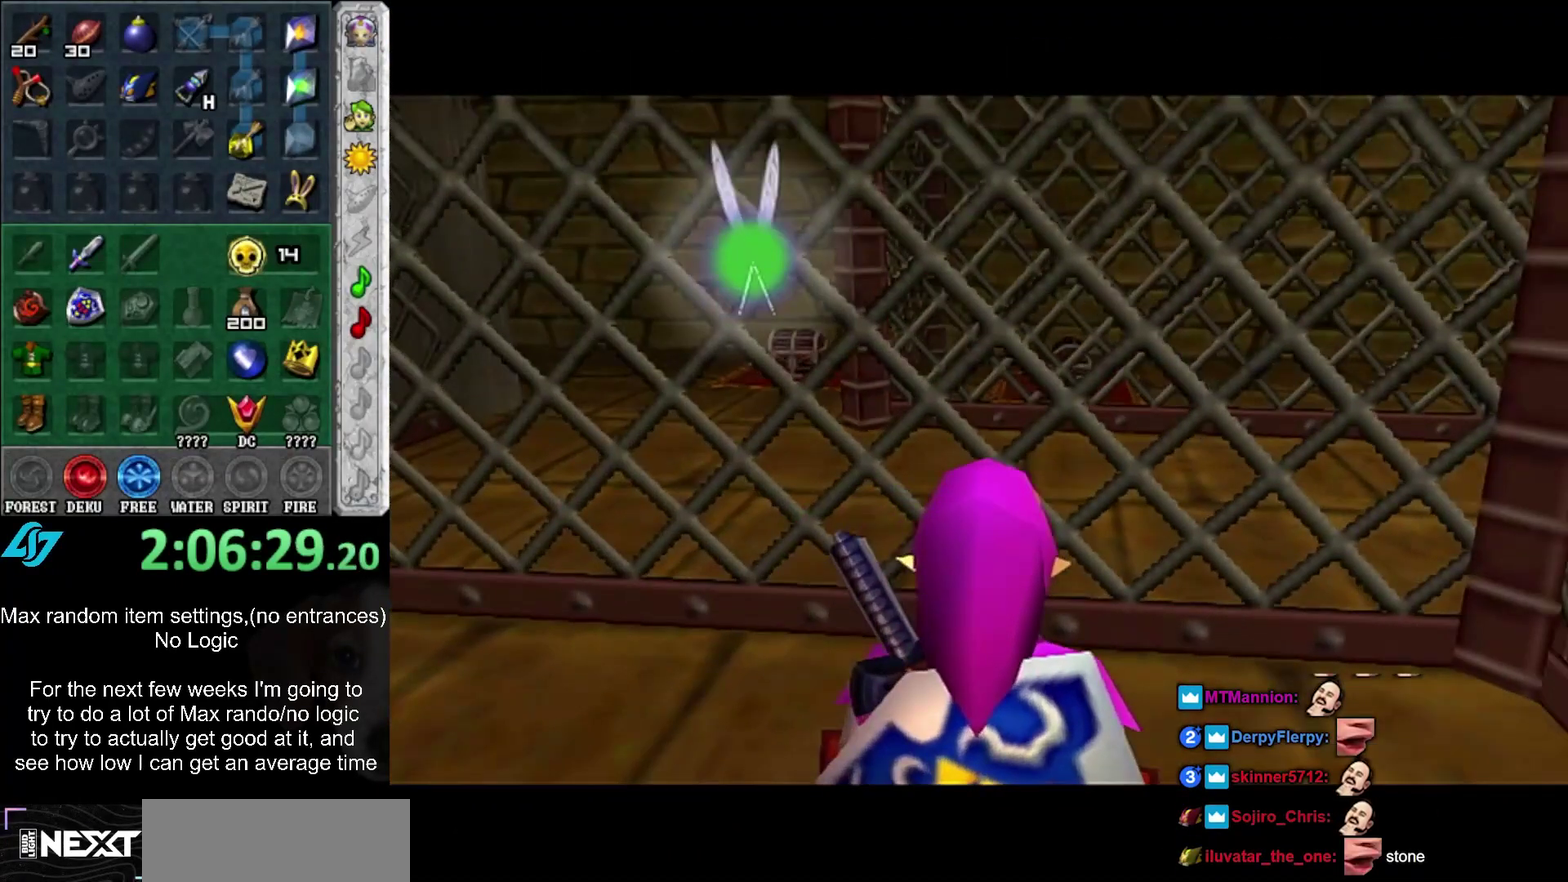
{"buttons": [], "left_stick": "left", "right_stick": "center", "events": [[117, "A", "down"], [233, "A", "up"], [300, "A", "down"], [400, "A", "up"]]}
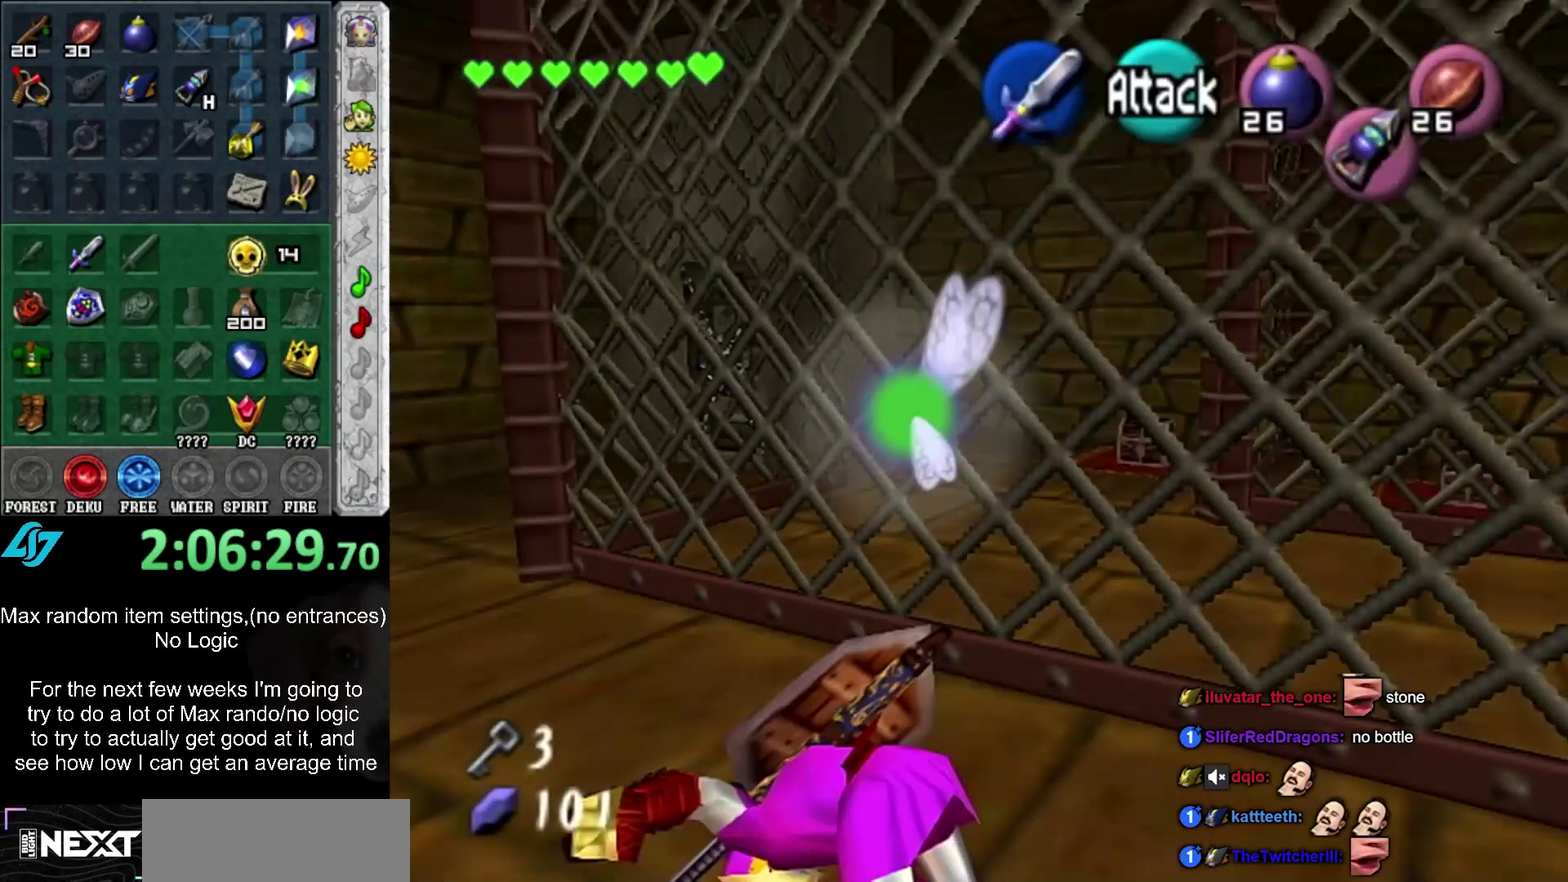
{"buttons": ["A"], "left_stick": "up", "right_stick": "center", "events": [[83, "left_stick", "up-left"], [267, "left_stick", "up"], [483, "A", "down"]]}
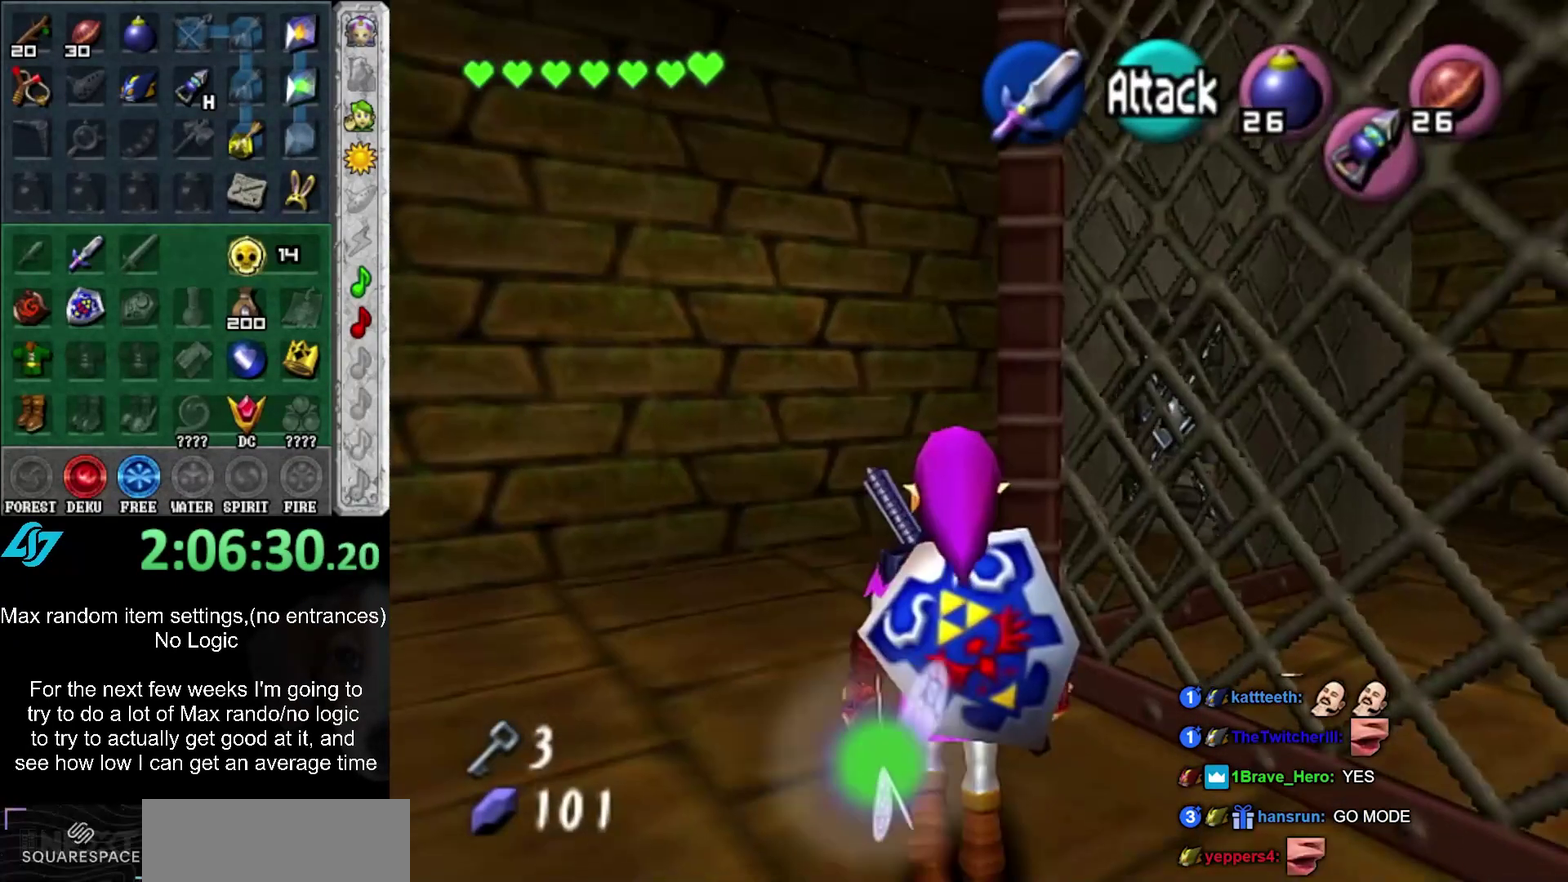
{"buttons": [], "left_stick": "up", "right_stick": "center", "events": [[233, "A", "up"]]}
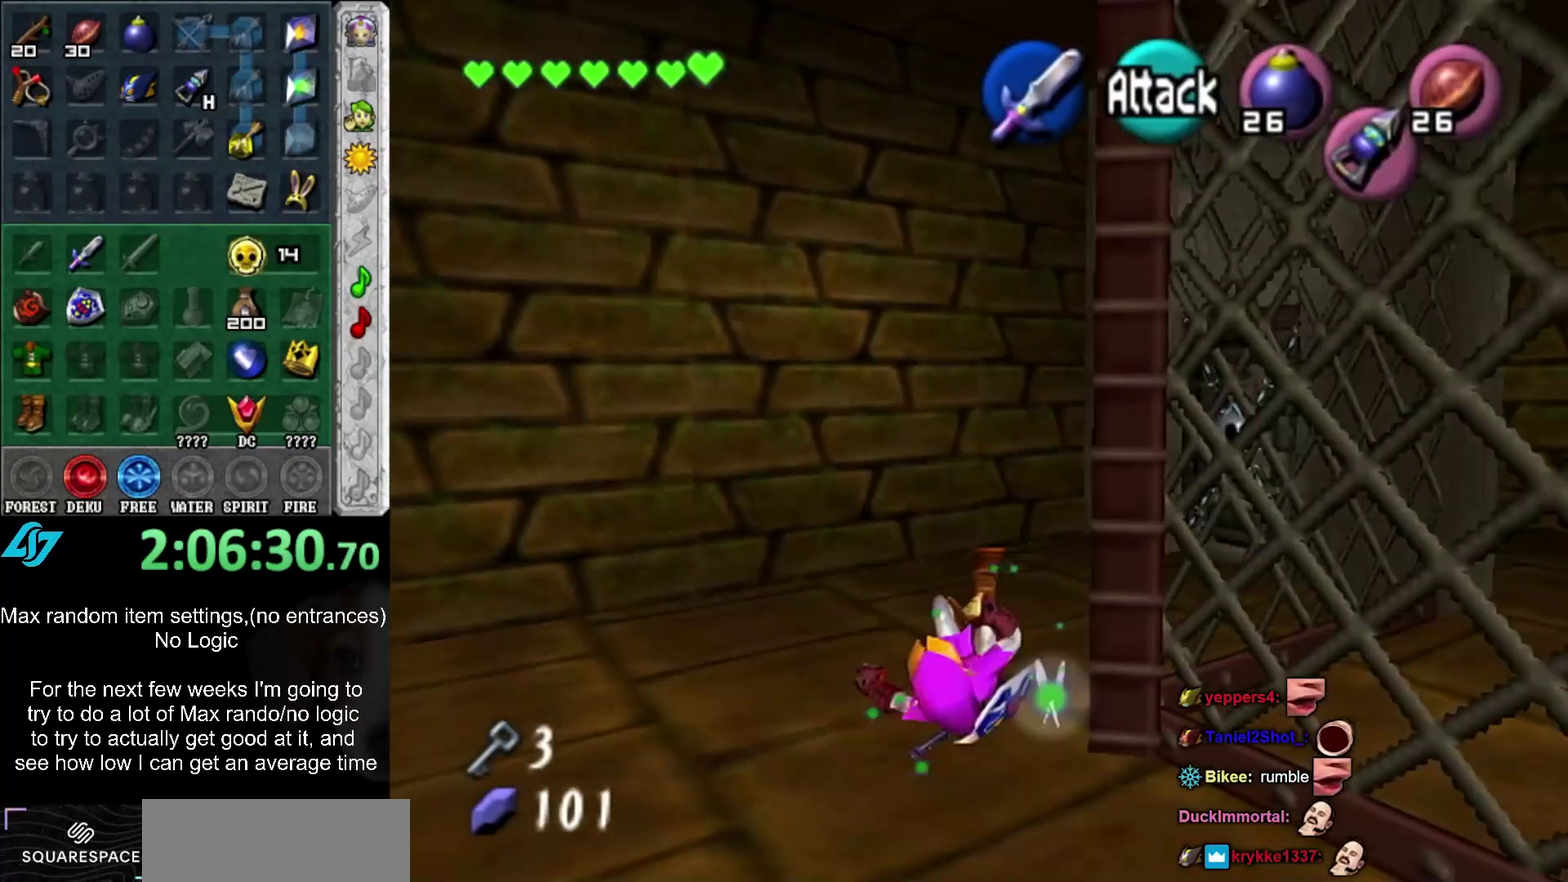
{"buttons": [], "left_stick": "up-right", "right_stick": "center", "events": [[17, "left_stick", "up-right"]]}
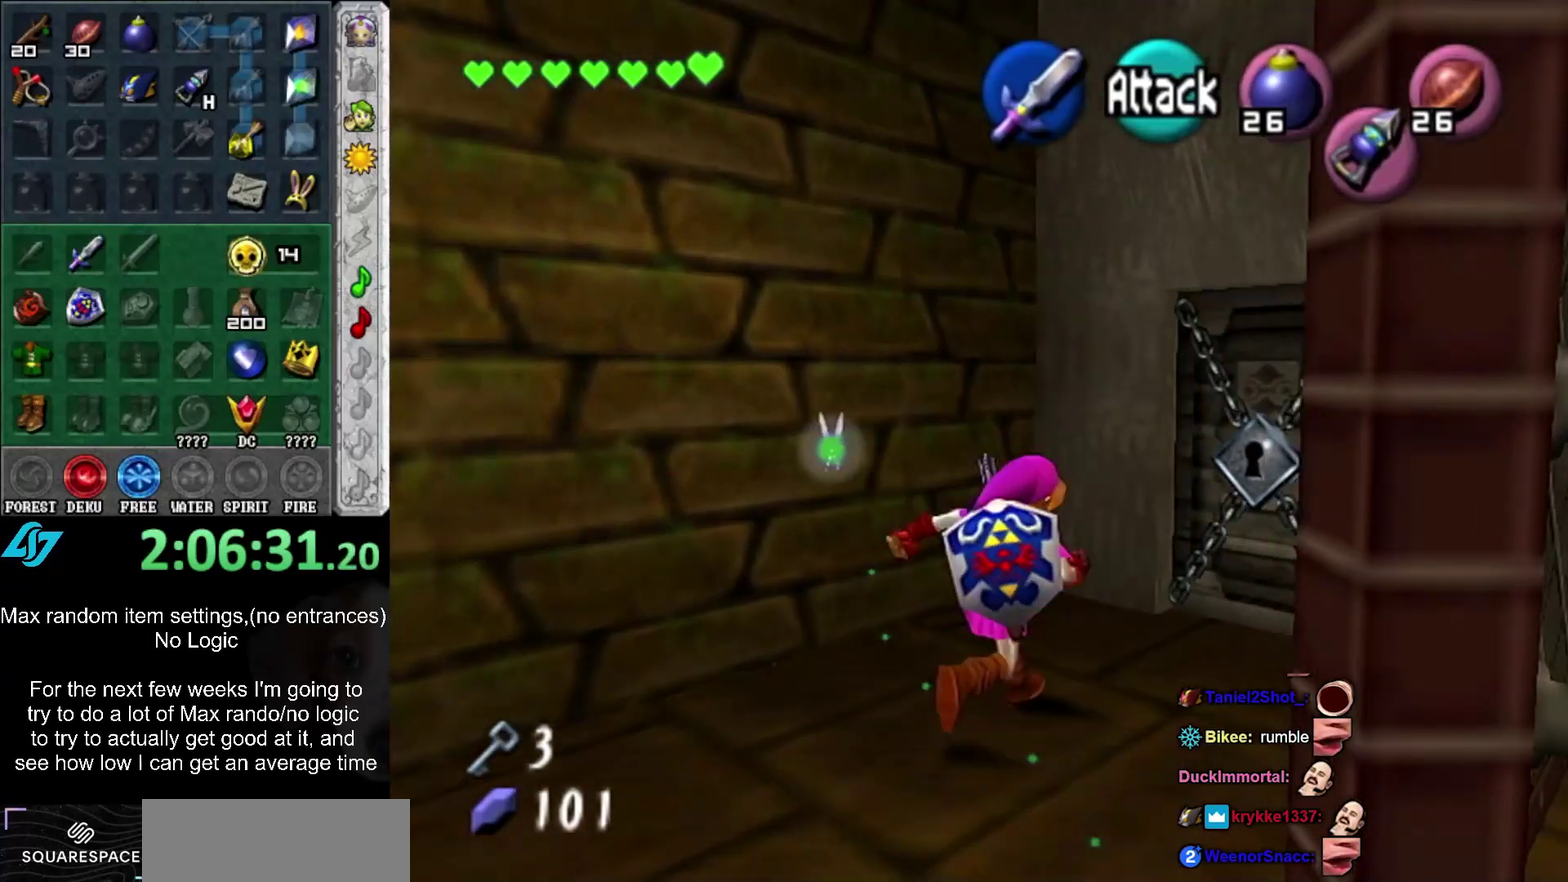
{"buttons": [], "left_stick": "center", "right_stick": "center", "events": [[267, "A", "down"], [333, "A", "up"], [333, "left_stick", "center"], [383, "A", "down"], [483, "A", "up"]]}
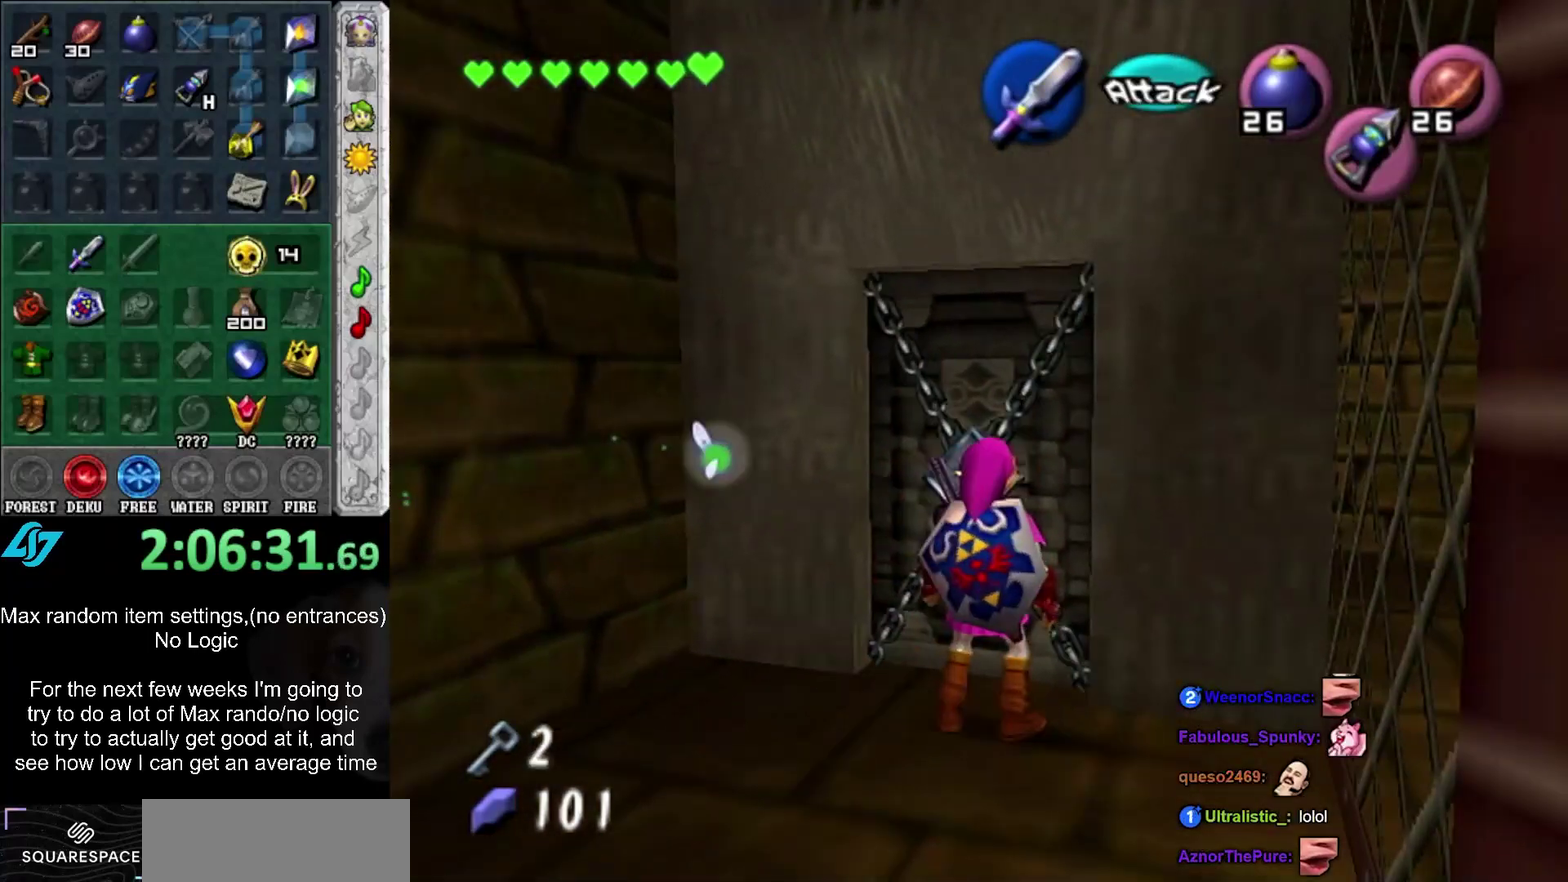
{"buttons": [], "left_stick": "center", "right_stick": "center", "events": [[50, "A", "down"], [150, "A", "up"], [217, "A", "down"], [283, "A", "up"], [333, "A", "down"], [417, "A", "up"]]}
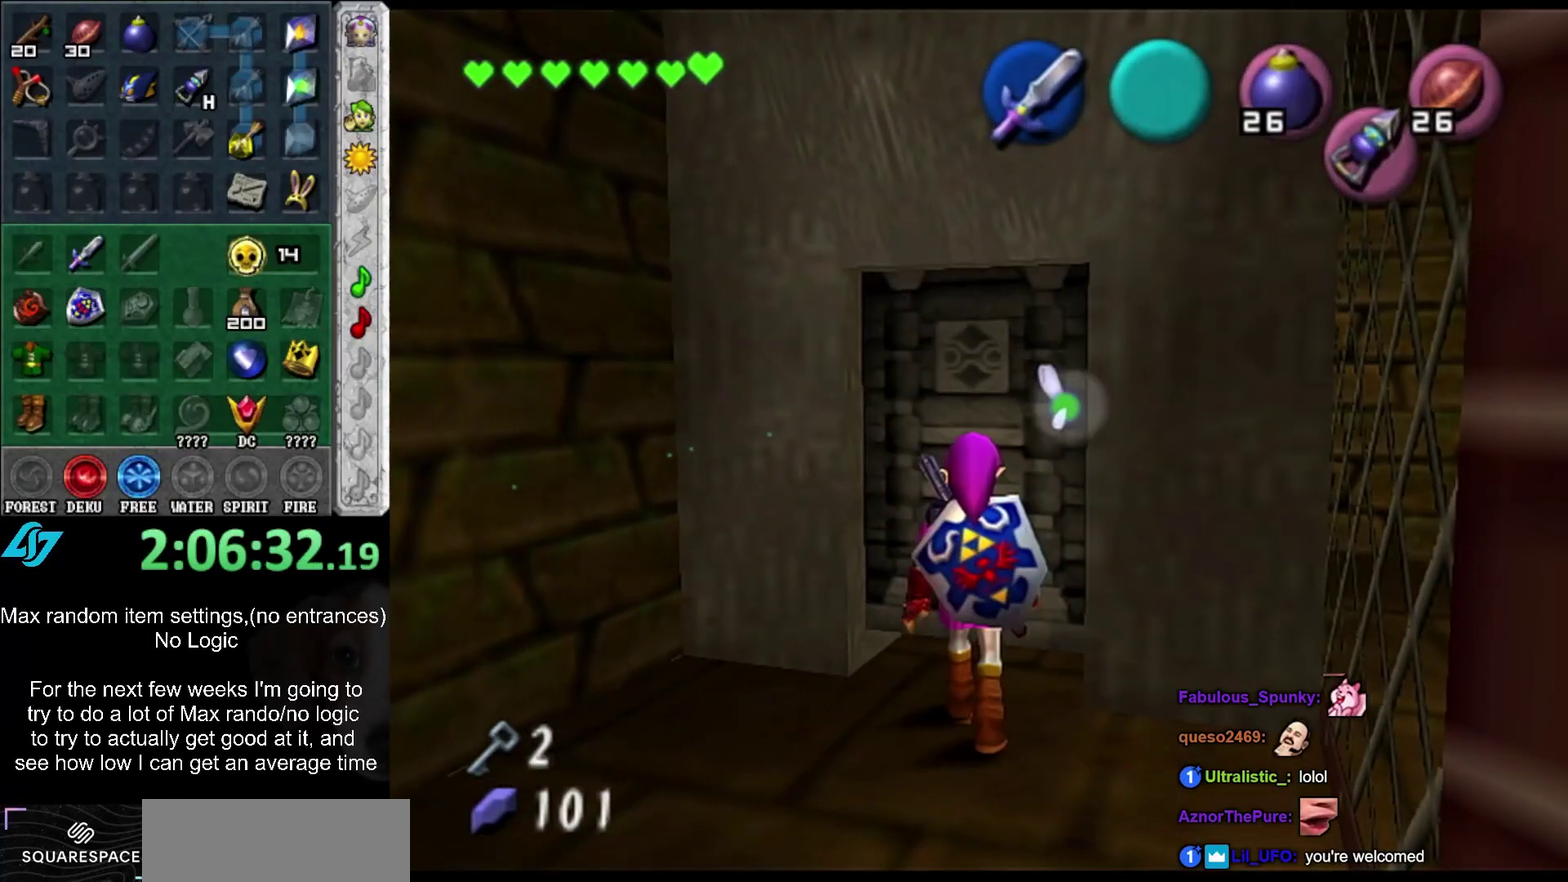
{"buttons": [], "left_stick": "center", "right_stick": "center", "events": []}
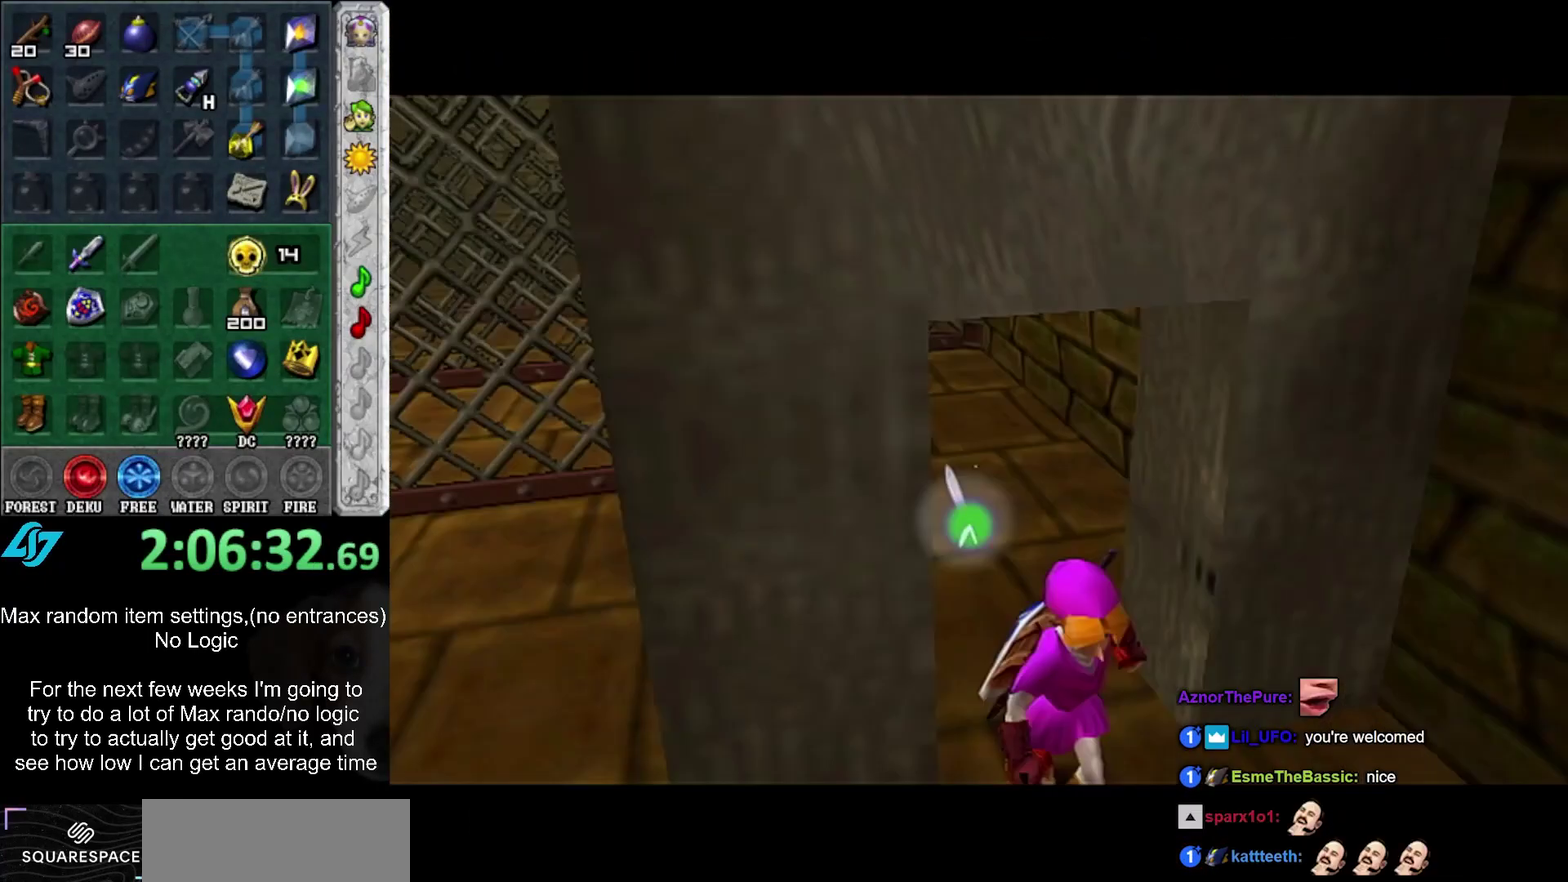
{"buttons": [], "left_stick": "center", "right_stick": "center", "events": []}
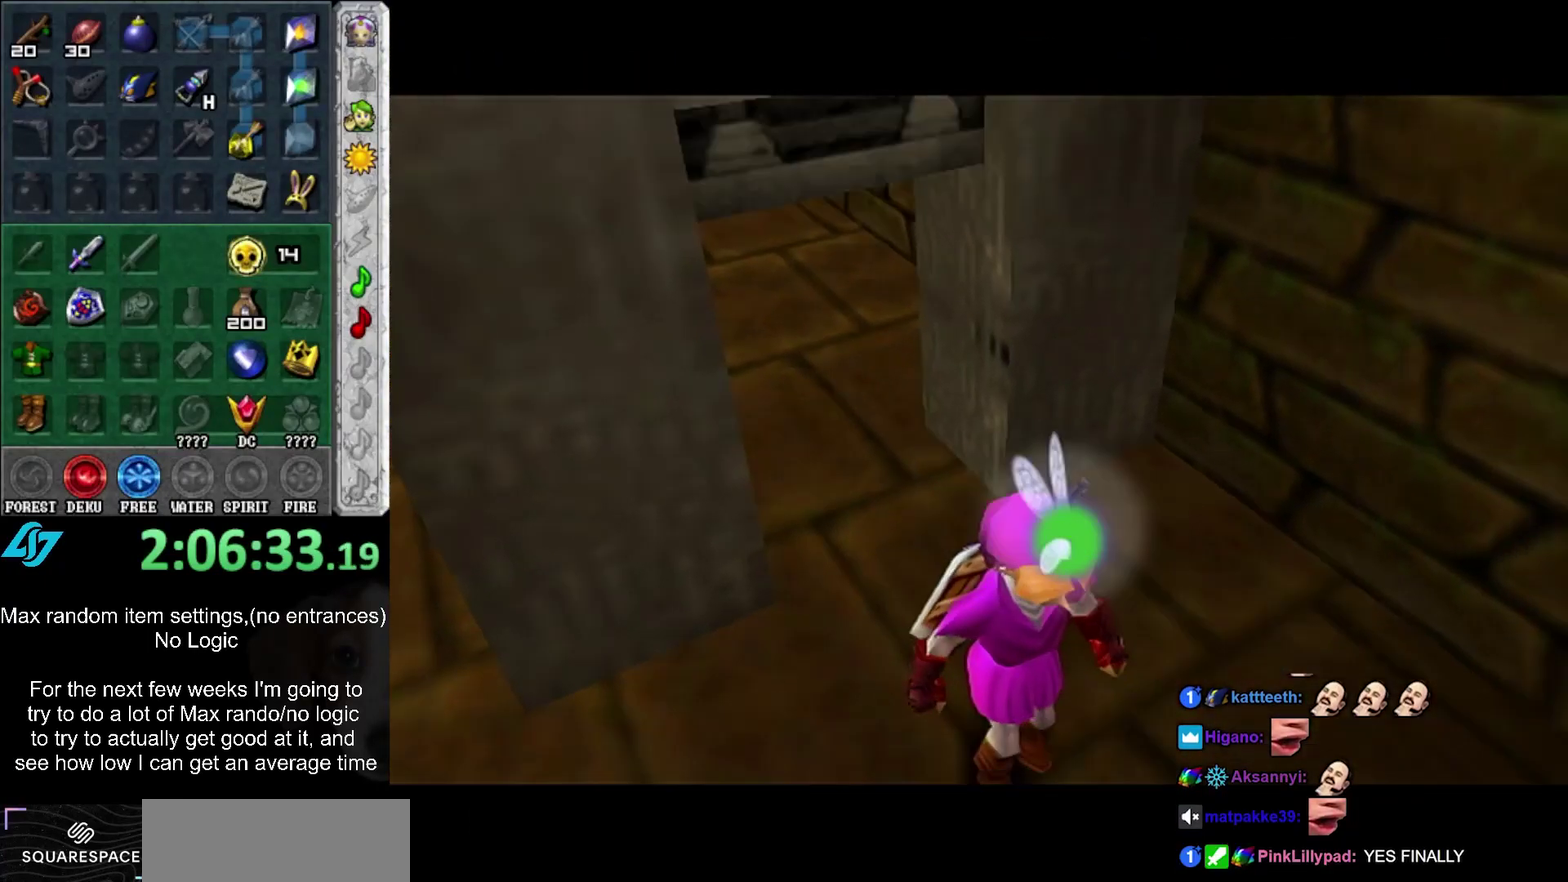
{"buttons": [], "left_stick": "down-right", "right_stick": "center", "events": [[117, "left_stick", "down-right"]]}
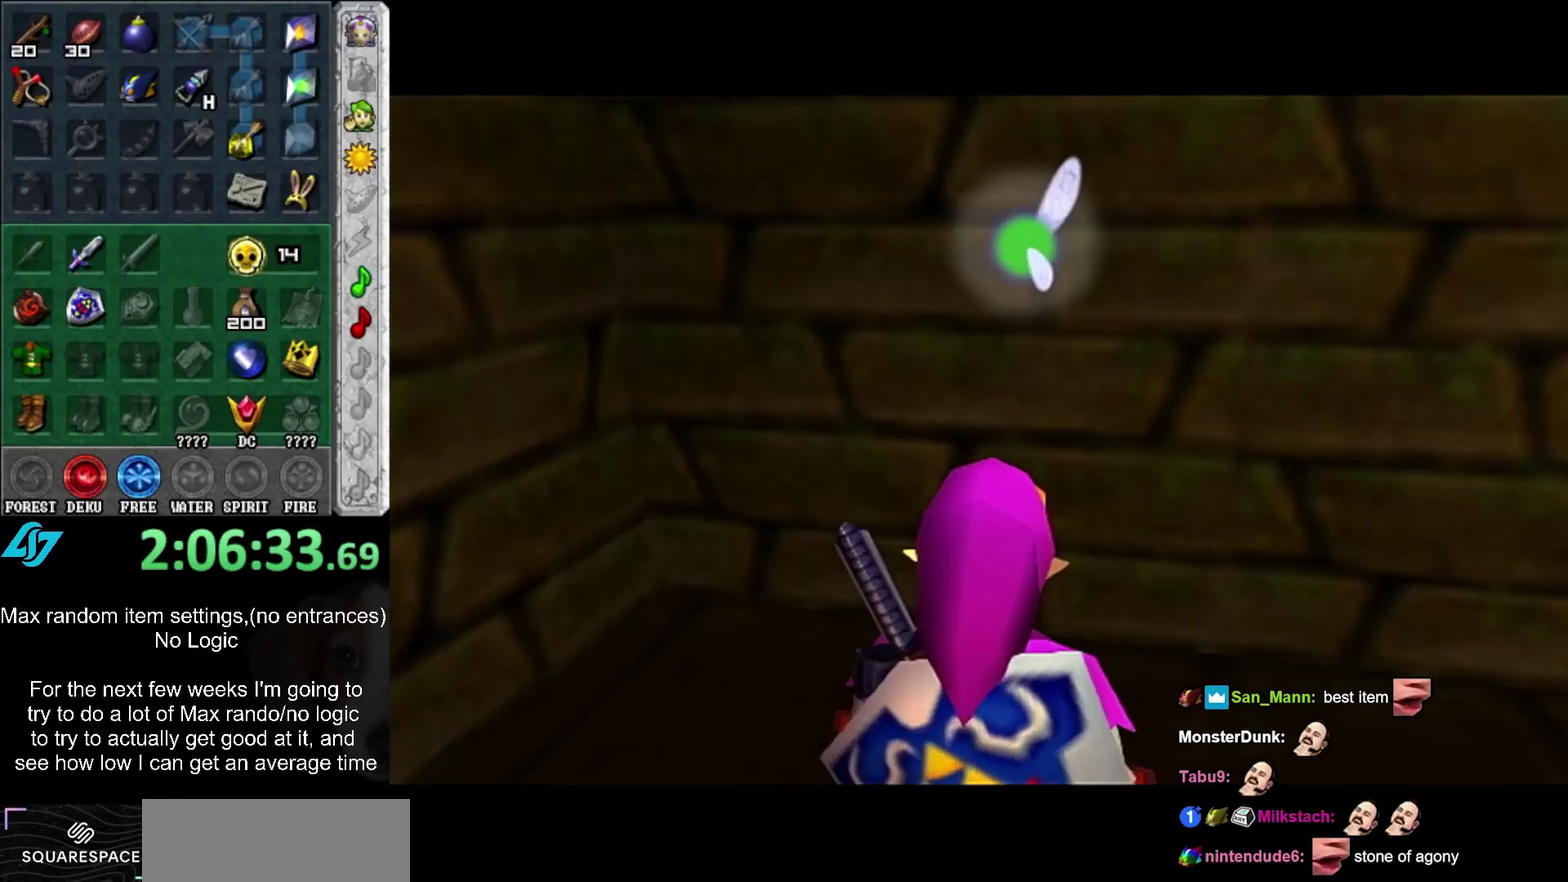
{"buttons": [], "left_stick": "up", "right_stick": "center", "events": [[233, "L1", "down"], [233, "left_stick", "right"], [300, "left_stick", "center"], [400, "L1", "up"], [433, "left_stick", "up"]]}
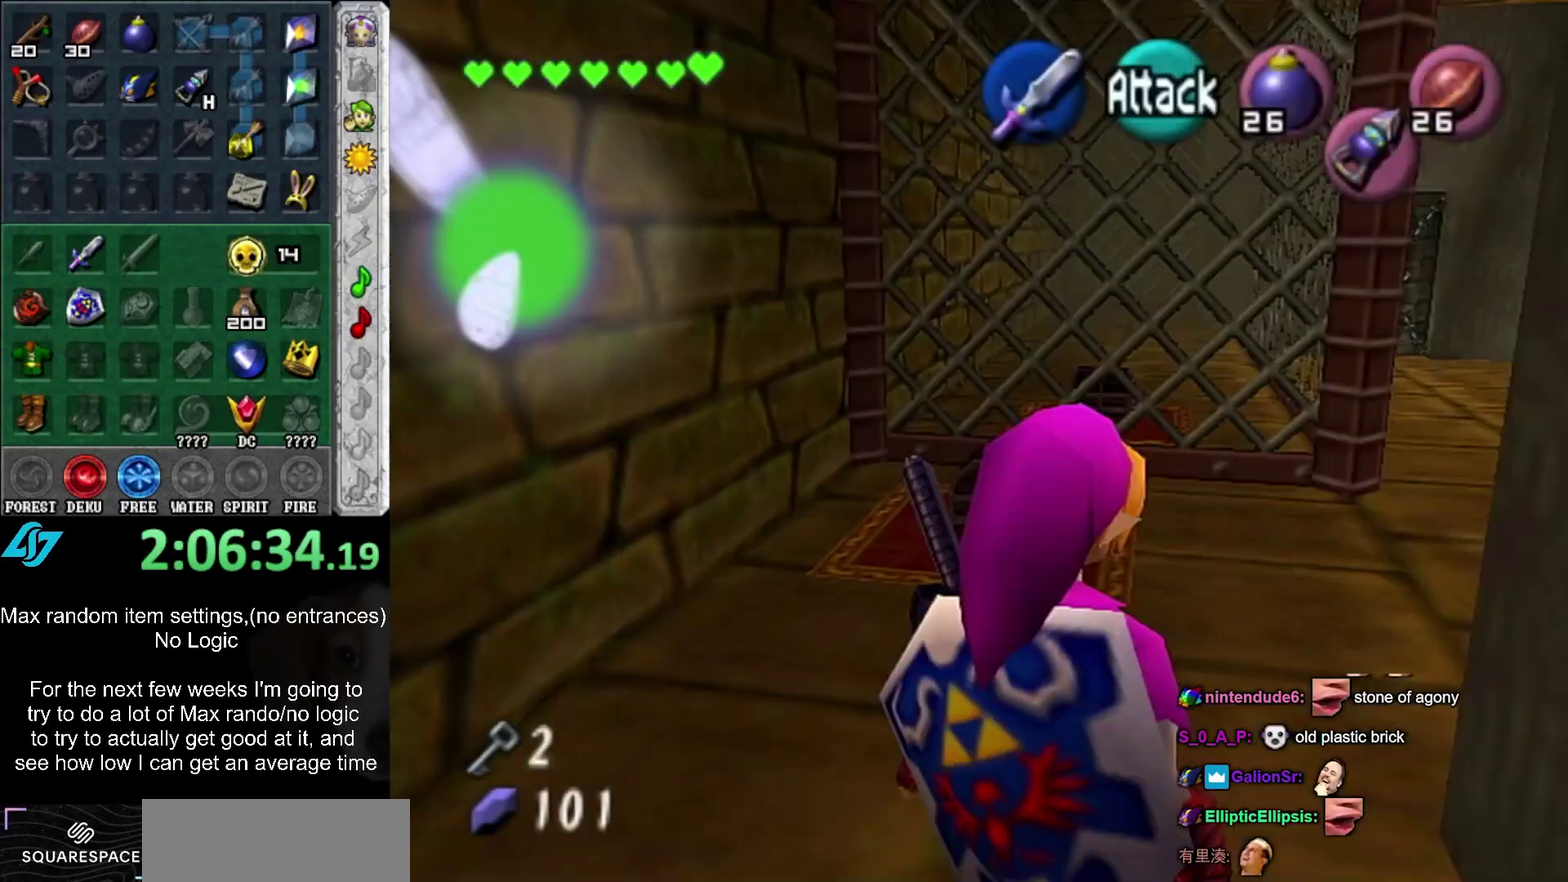
{"buttons": [], "left_stick": "up-left", "right_stick": "center", "events": [[433, "left_stick", "up-left"]]}
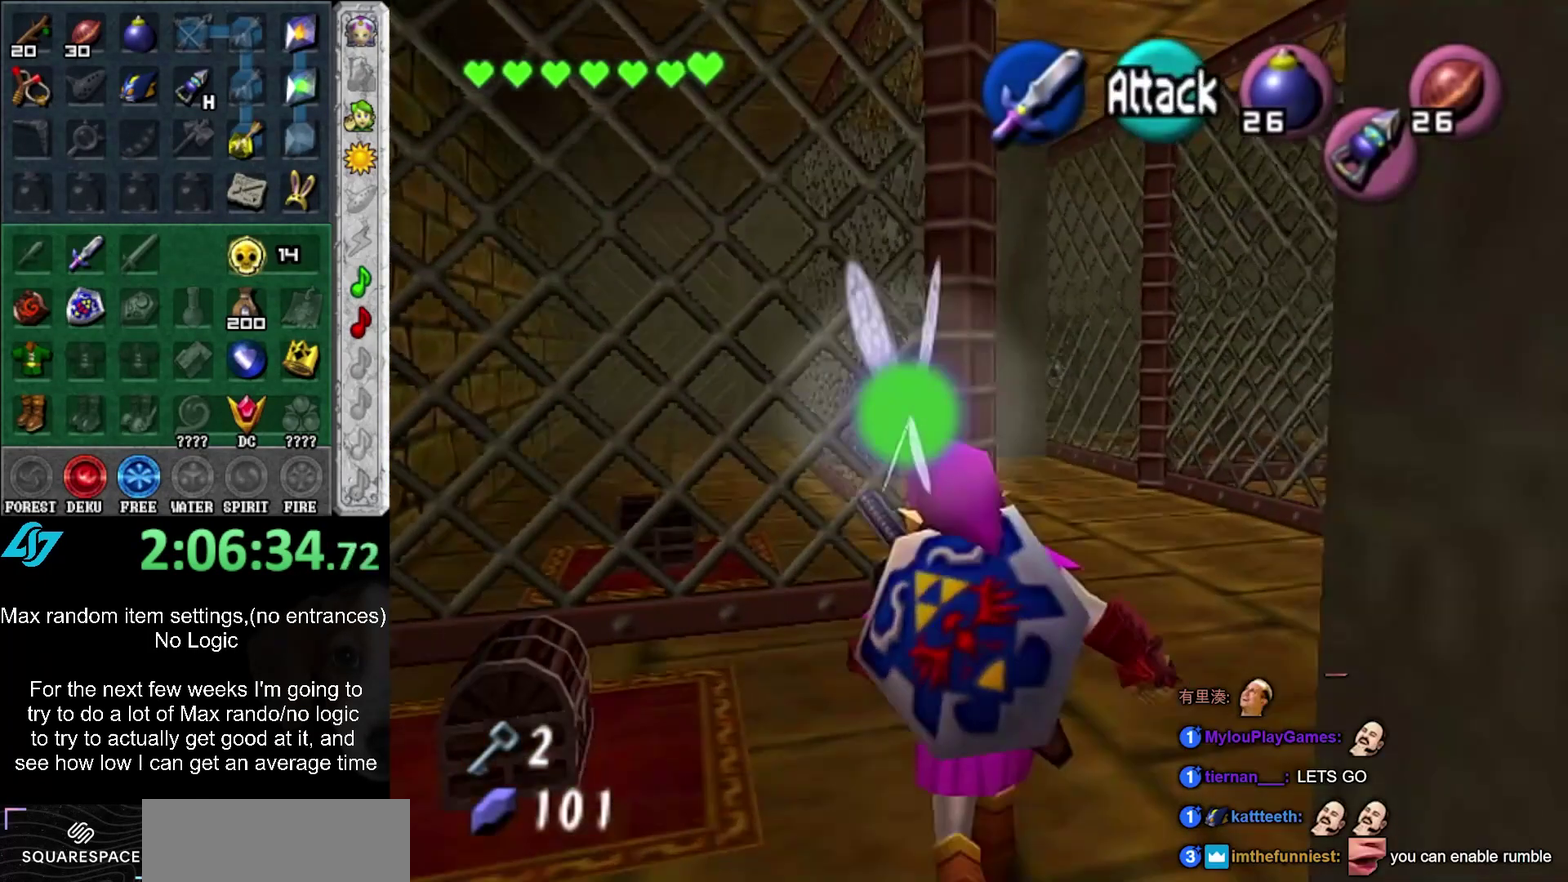
{"buttons": ["A"], "left_stick": "center", "right_stick": "center", "events": [[233, "A", "down"], [267, "left_stick", "center"], [300, "A", "up"], [367, "A", "down"], [433, "A", "up"], [500, "A", "down"]]}
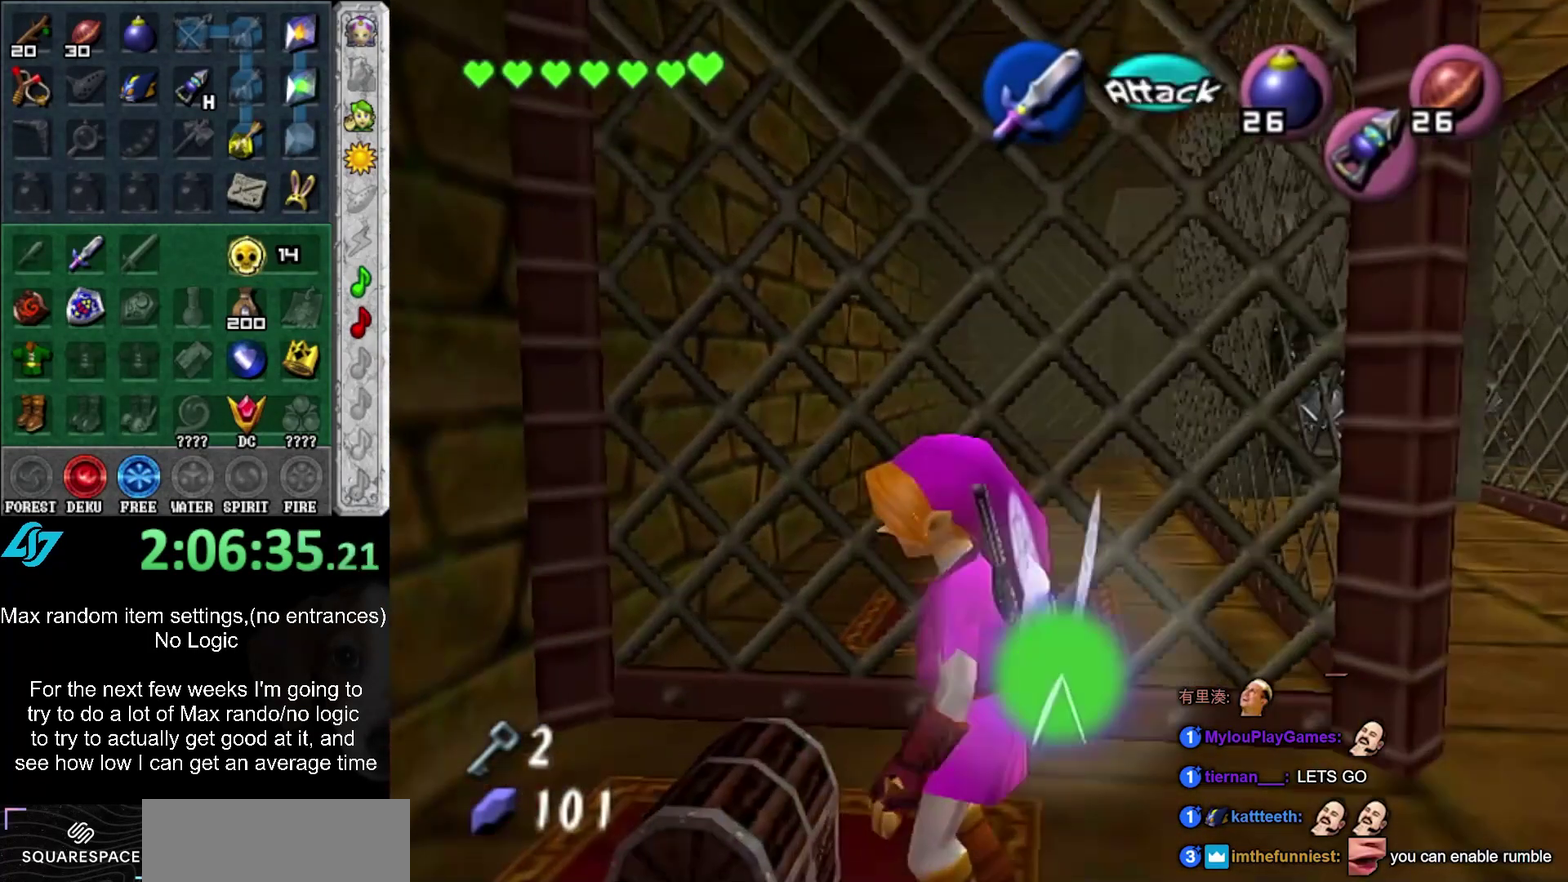
{"buttons": [], "left_stick": "center", "right_stick": "center", "events": [[50, "A", "up"]]}
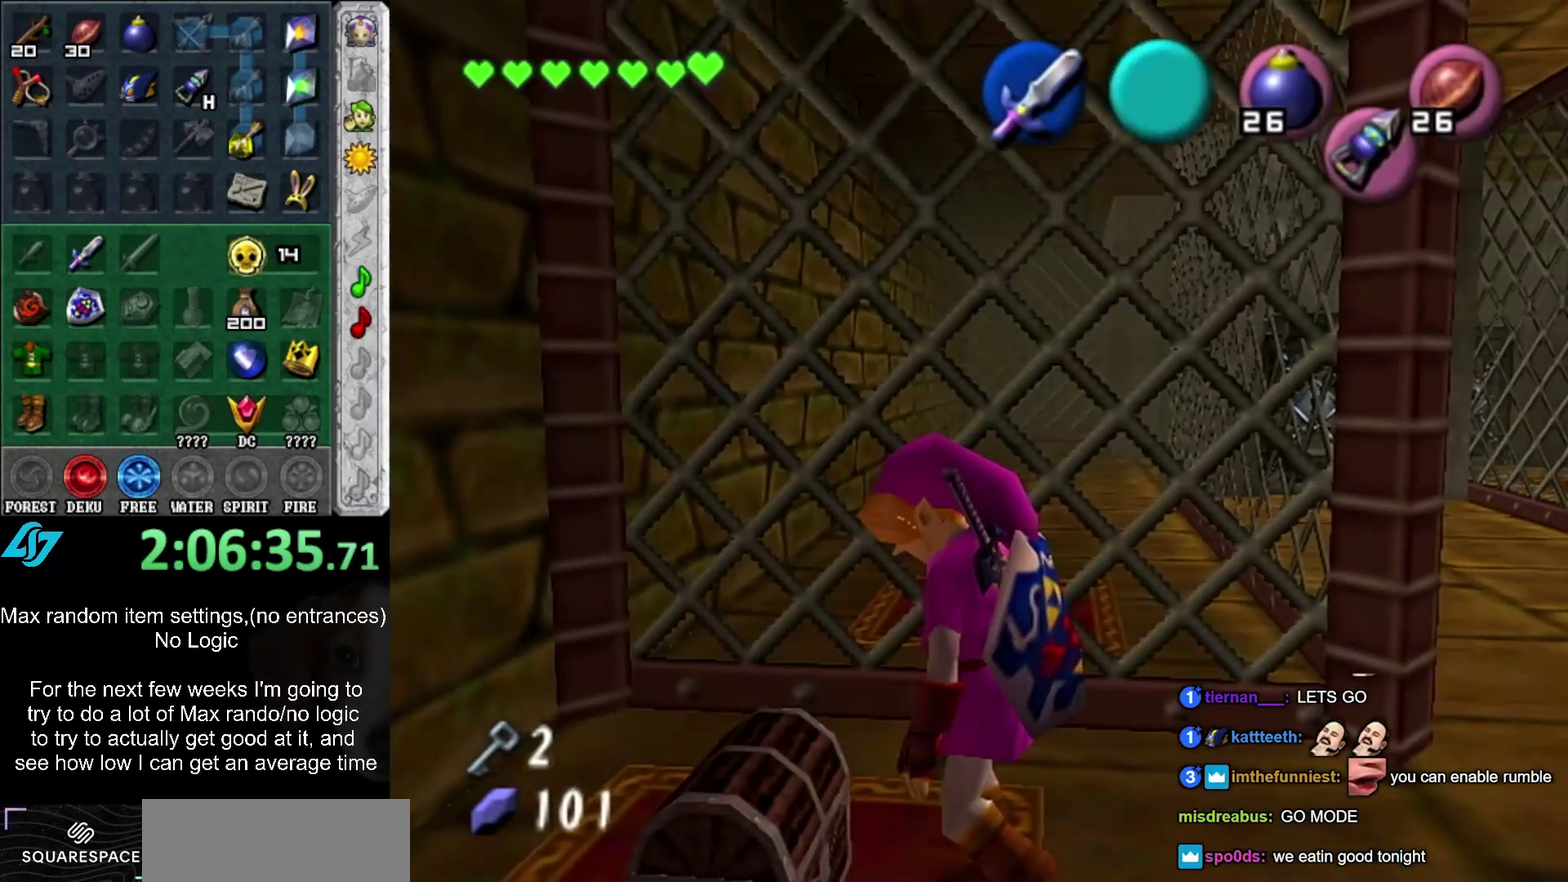
{"buttons": [], "left_stick": "center", "right_stick": "center", "events": []}
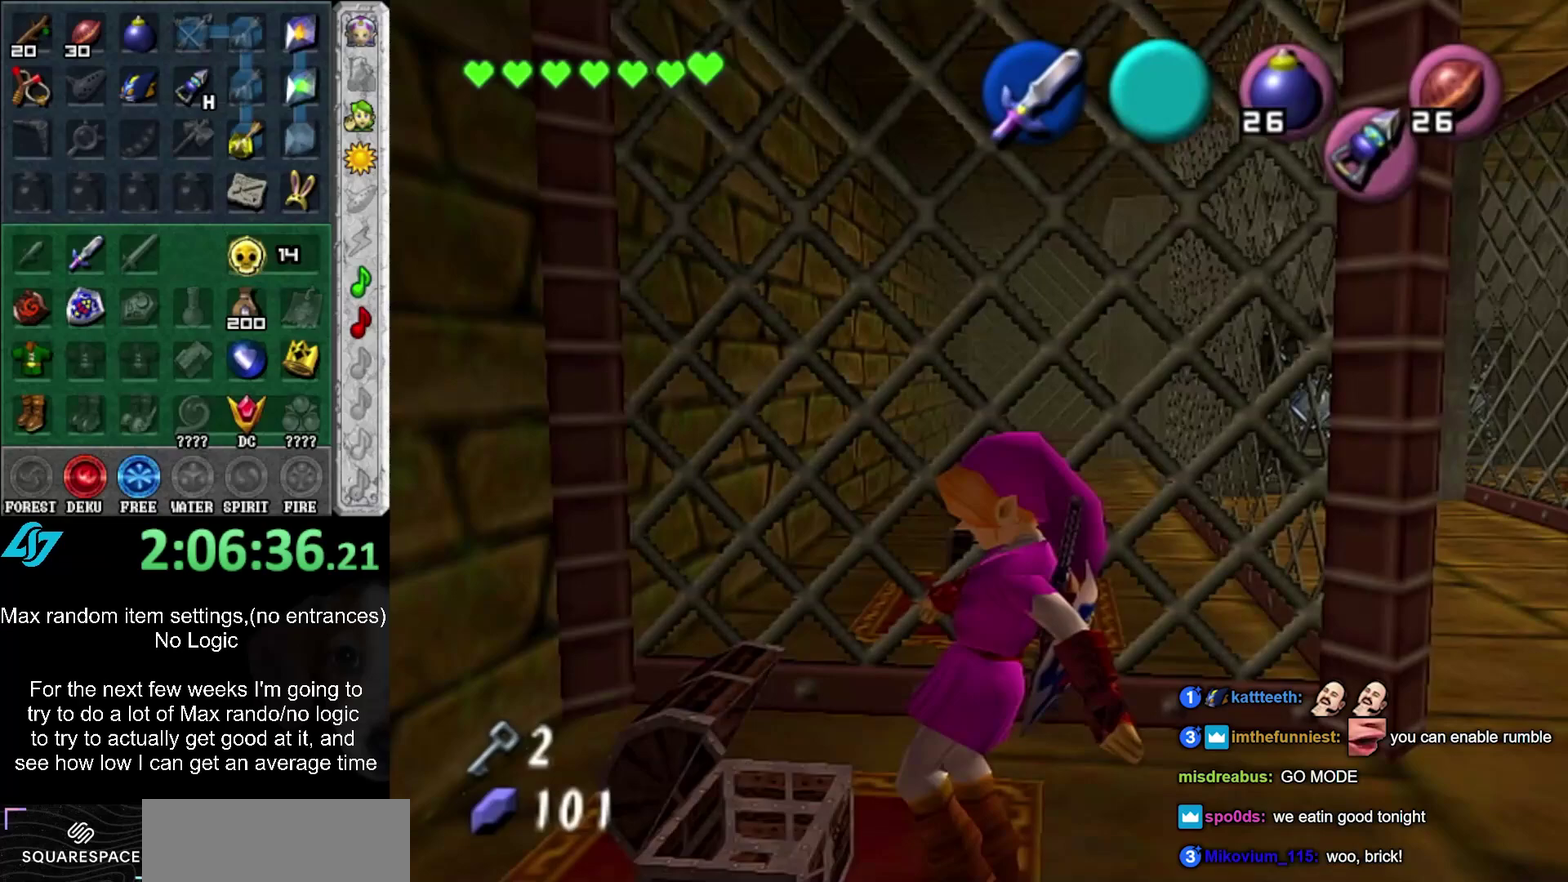
{"buttons": [], "left_stick": "center", "right_stick": "center", "events": []}
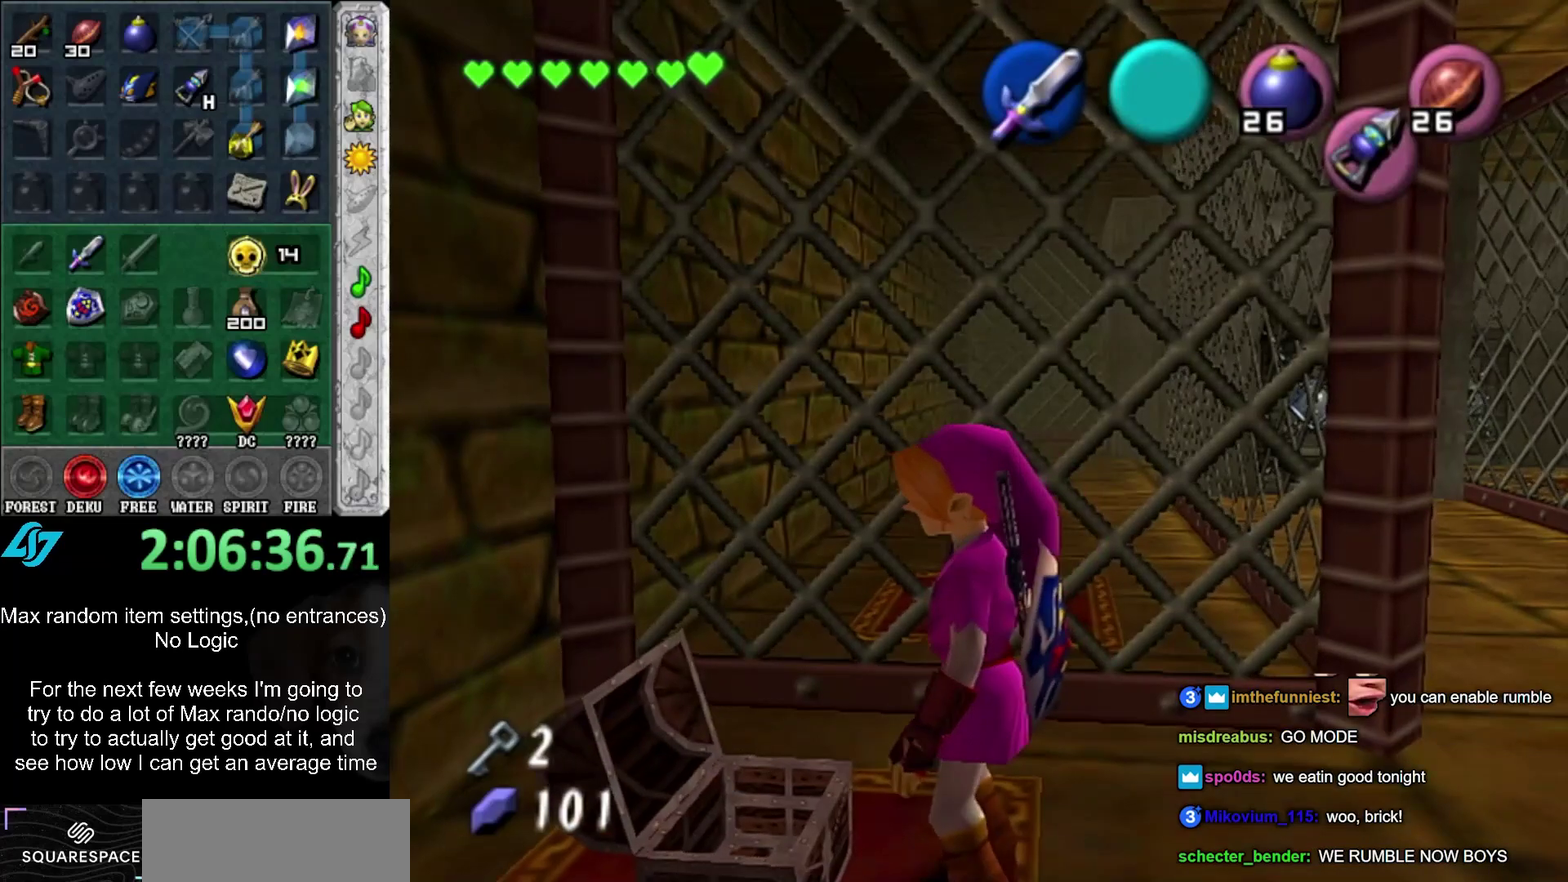
{"buttons": [], "left_stick": "center", "right_stick": "center", "events": []}
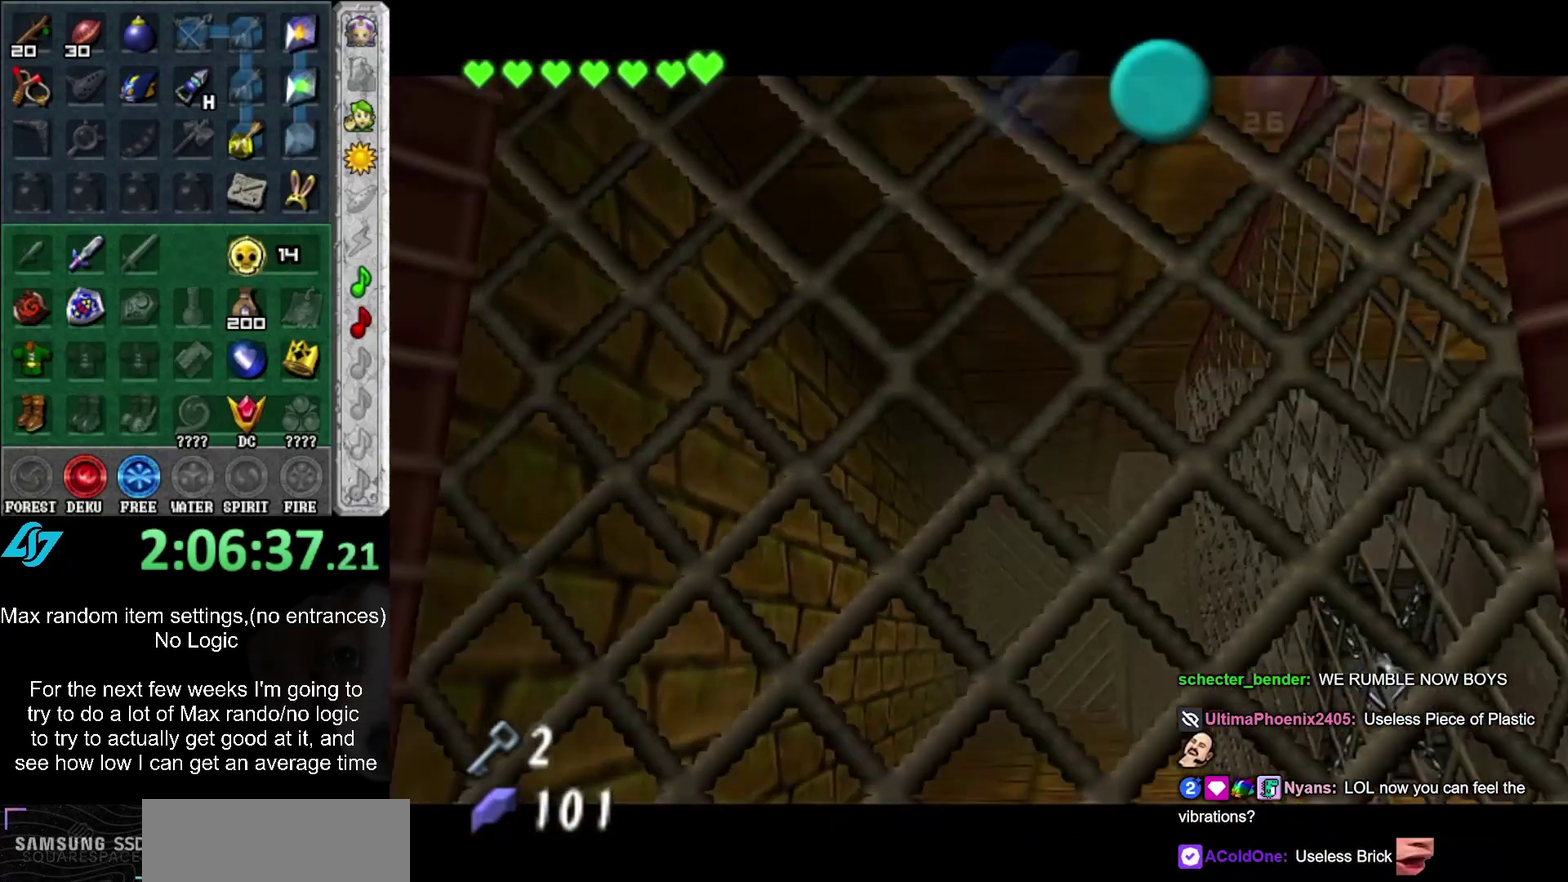
{"buttons": [], "left_stick": "center", "right_stick": "center", "events": [[83, "left_stick", "up-left"], [167, "left_stick", "center"]]}
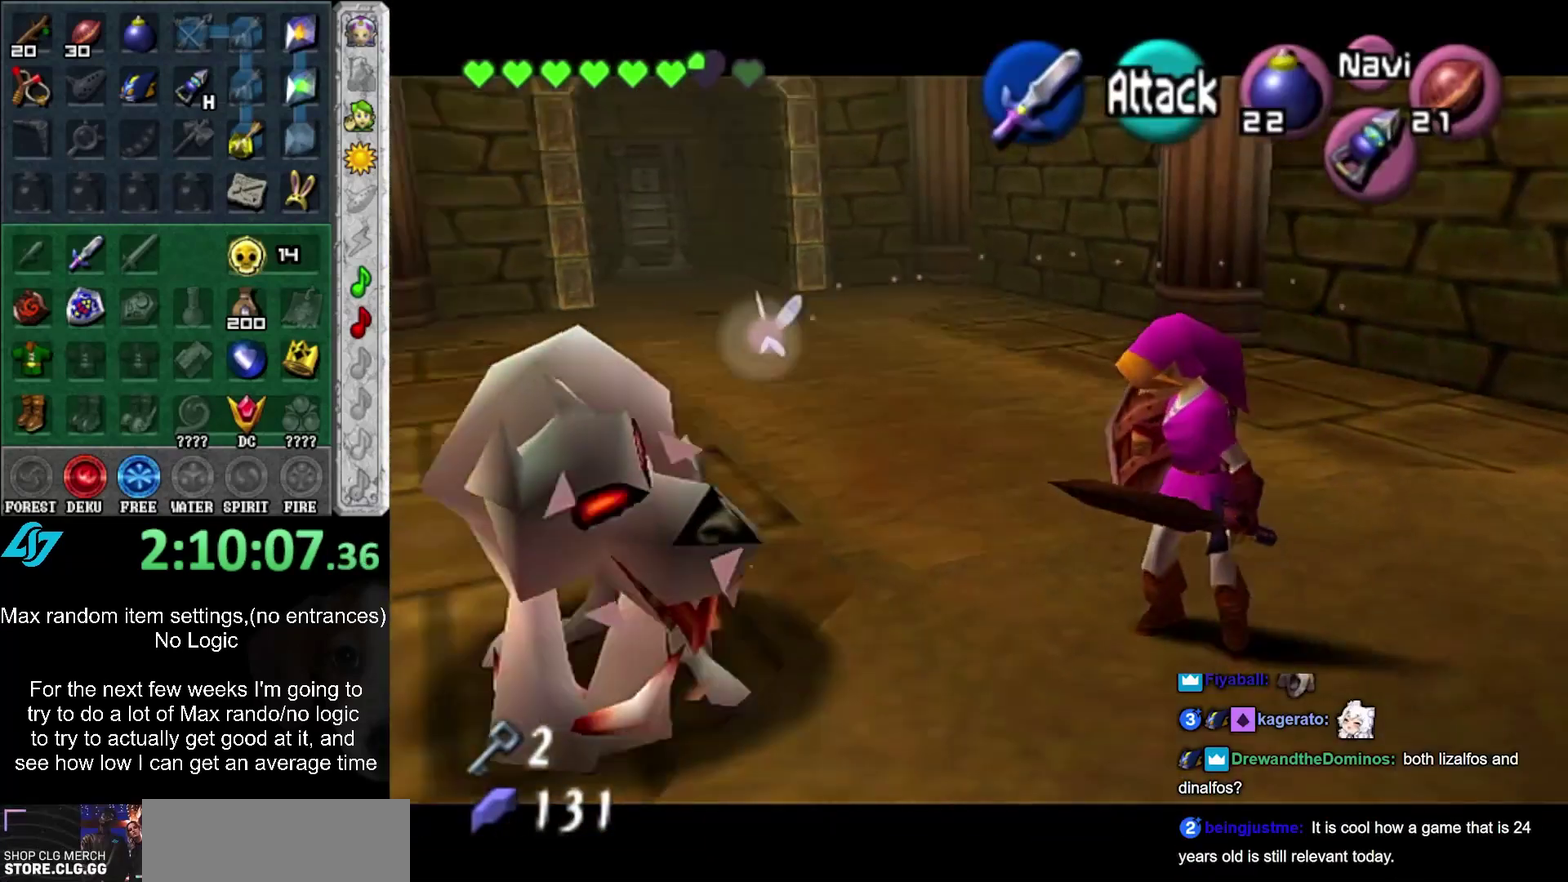
{"buttons": [], "left_stick": "down-right", "right_stick": "center", "events": [[200, "left_stick", "down-right"]]}
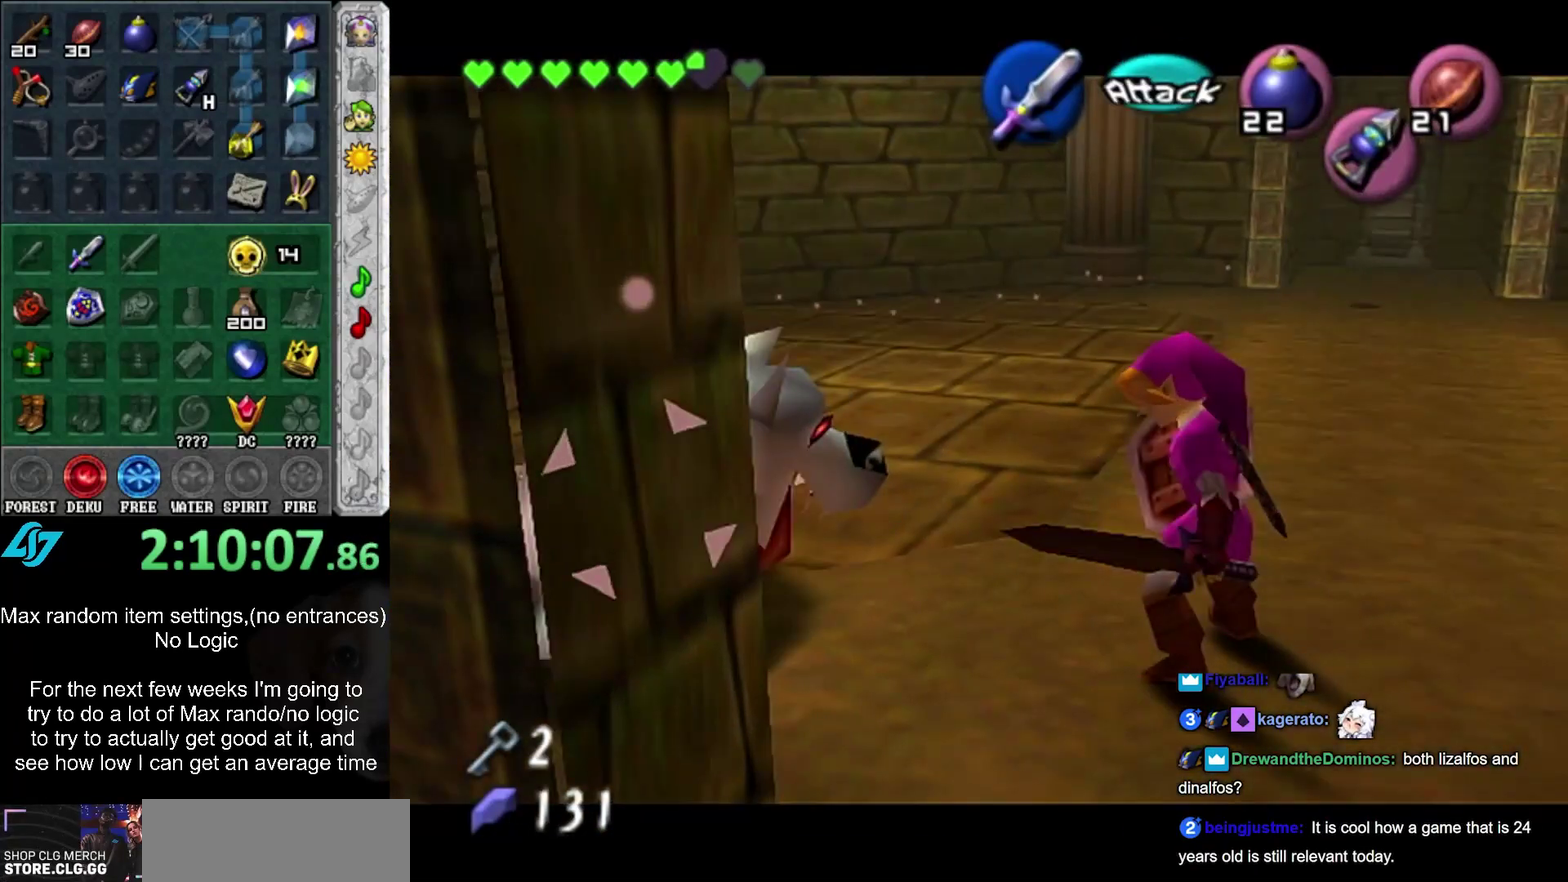
{"buttons": [], "left_stick": "down-right", "right_stick": "center", "events": [[17, "left_stick", "center"], [383, "left_stick", "down-right"]]}
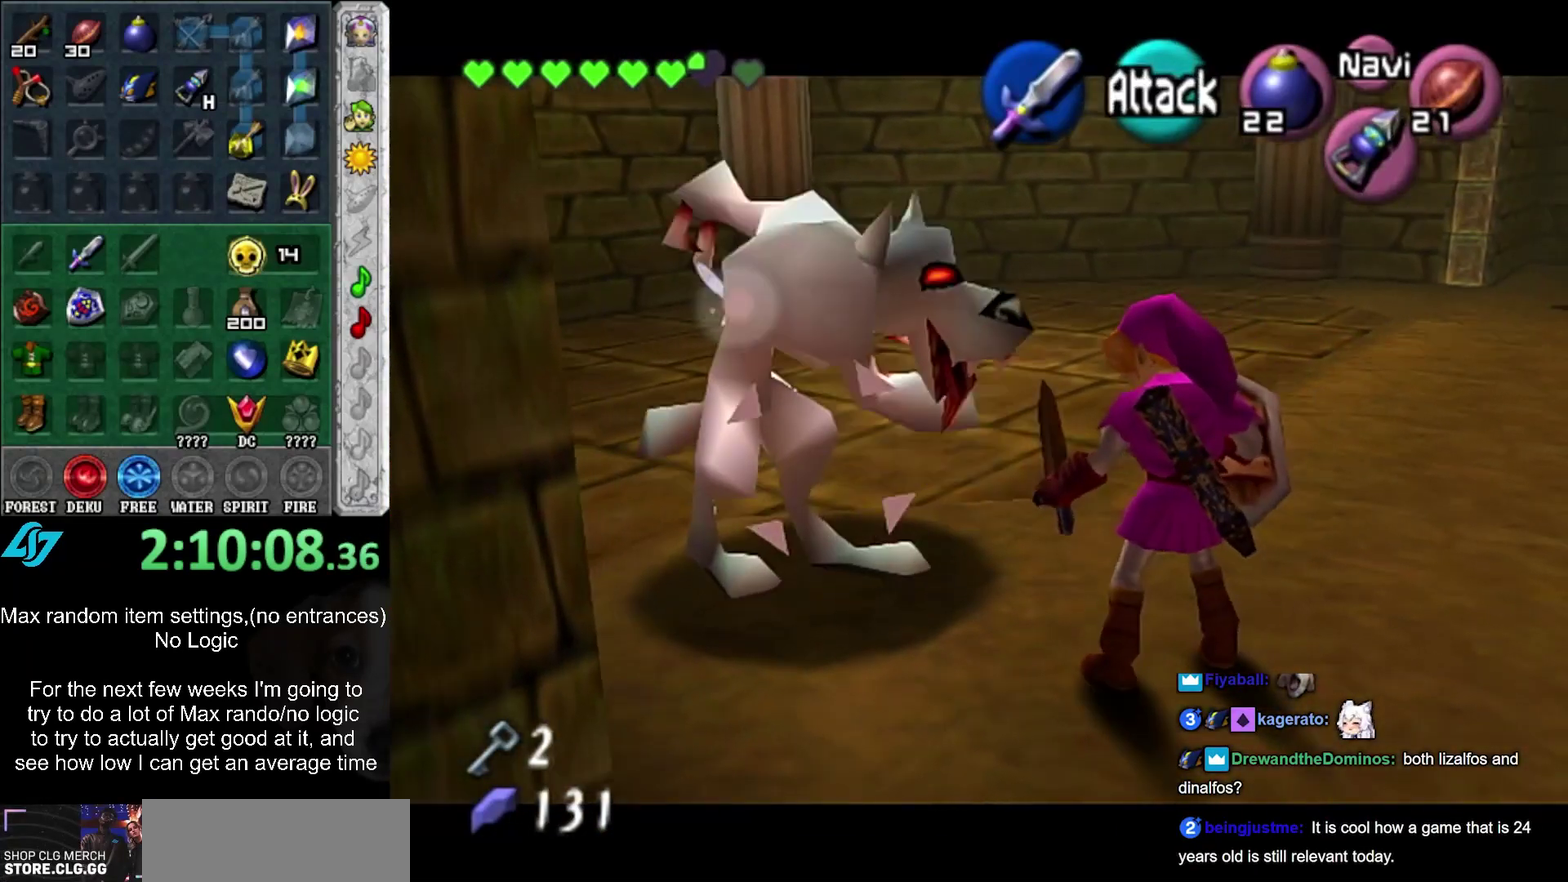
{"buttons": [], "left_stick": "center", "right_stick": "center", "events": [[100, "left_stick", "center"]]}
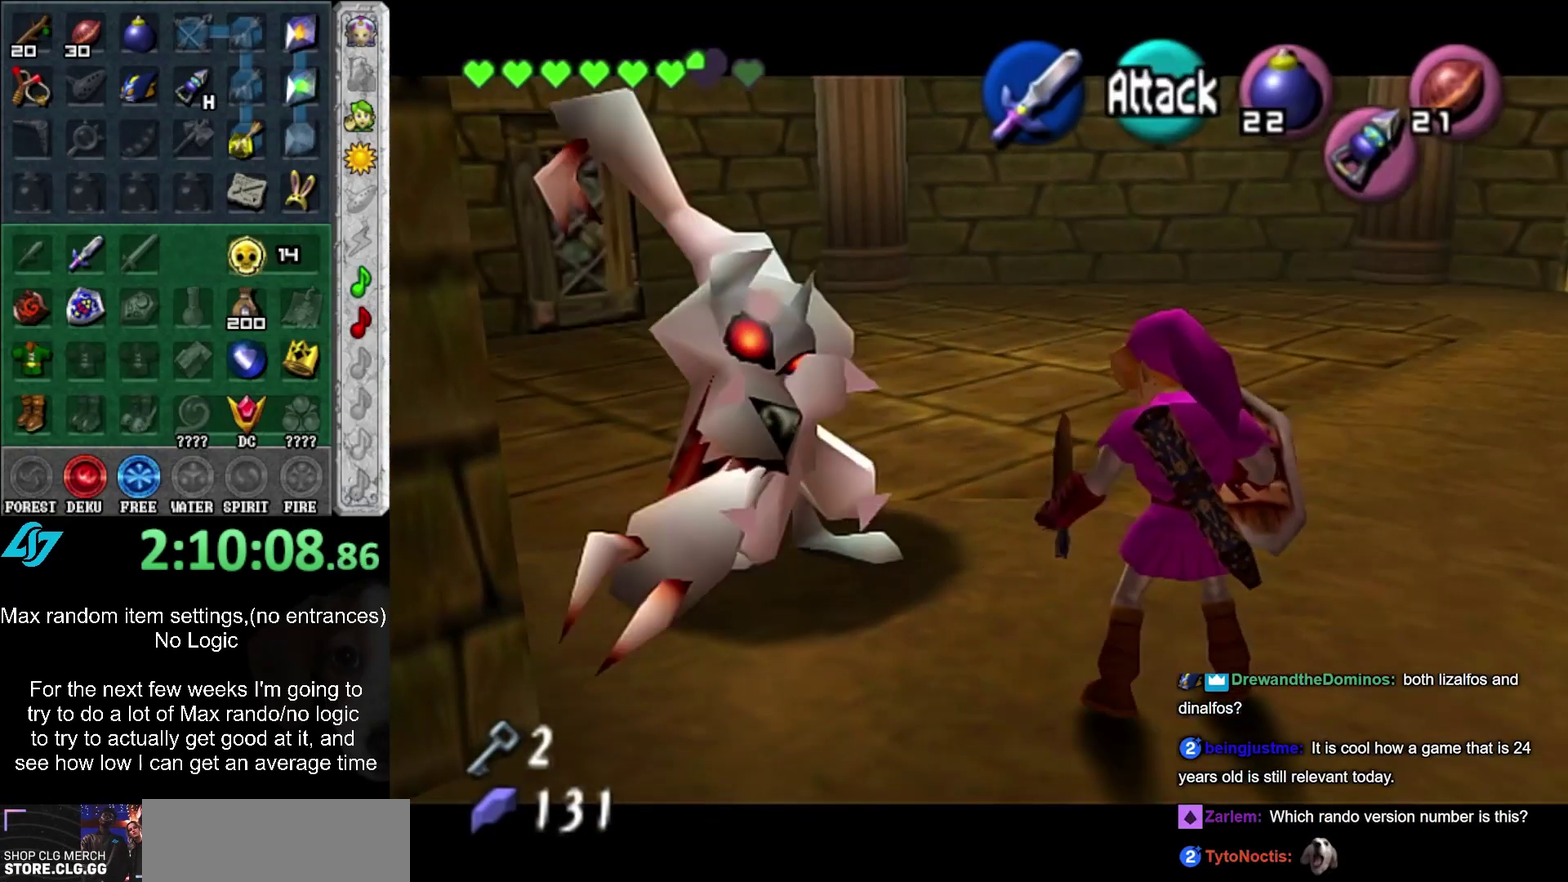
{"buttons": ["SELECT"], "left_stick": "up-left", "right_stick": "center", "events": [[167, "left_stick", "up"], [333, "left_stick", "up-left"], [383, "SELECT", "down"]]}